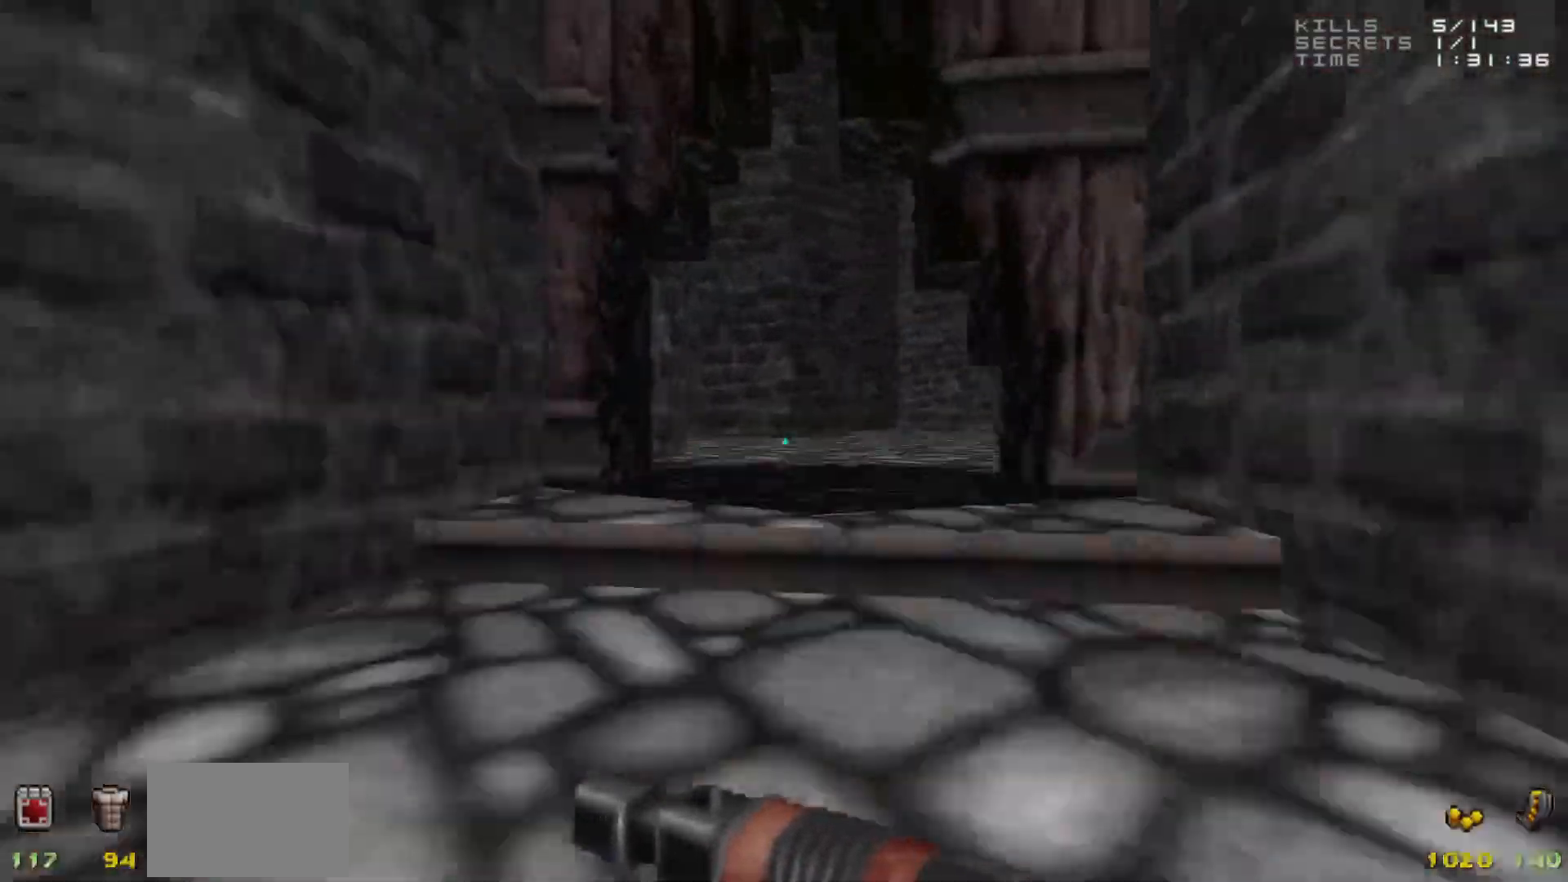
Gameplay with keyboard and mouse; each line is a JSON object with the keys and mouse buttons held at the frame after it. "events" lists presses ("down") and releases ("up") of "1", "2", "3", "4", "5", "a", "alt", "c", "caps_lock", "ctrl", "d", "e", "f", "g", "q", "r", "s", "shift", "space", "t", "tab", "v", "w", "x", "z", "mouse_left", "mouse_wheel" and "mouse_right" between this image and that frame as [ms after this image, input, new state], when the widget could be followed in between. "mouse_left", "mouse_wheel", "mouse_right" = the "left", "wheel", "right" buttons of the "mouse" list. No other keys are recorded. "wheel" means that the mouse wheel is clicked or scrolled. Not read: mouse_move.
{"keys": ["w"], "mouse": [], "events": [[400, "w", "down"]]}
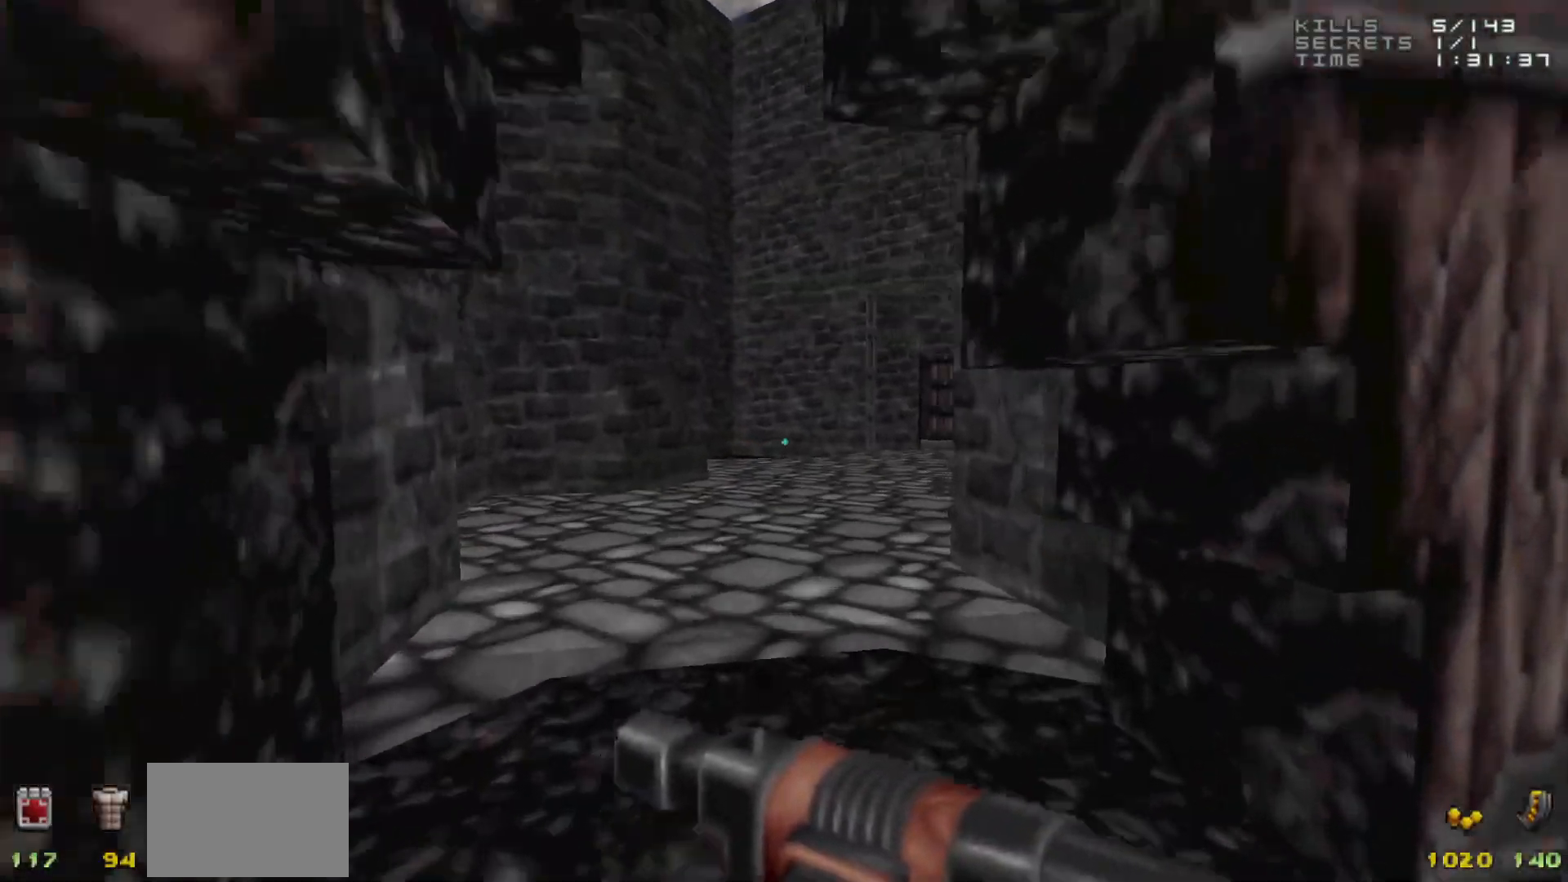
{"keys": [], "mouse": [], "events": [[233, "w", "up"]]}
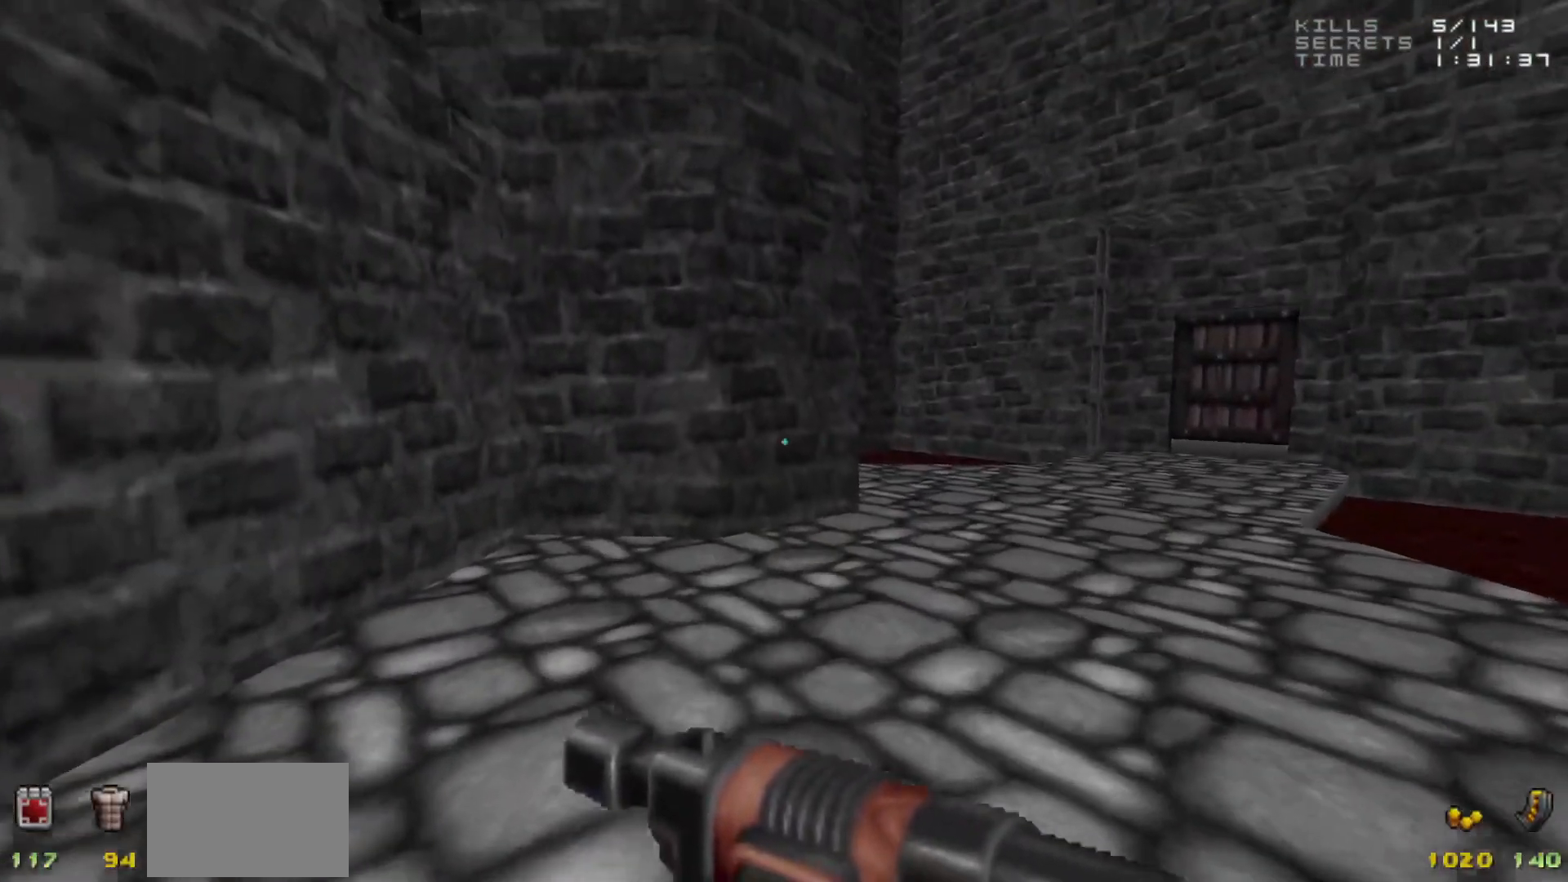
{"keys": [], "mouse": [], "events": [[67, "d", "down"], [67, "w", "down"], [200, "d", "up"], [300, "w", "up"]]}
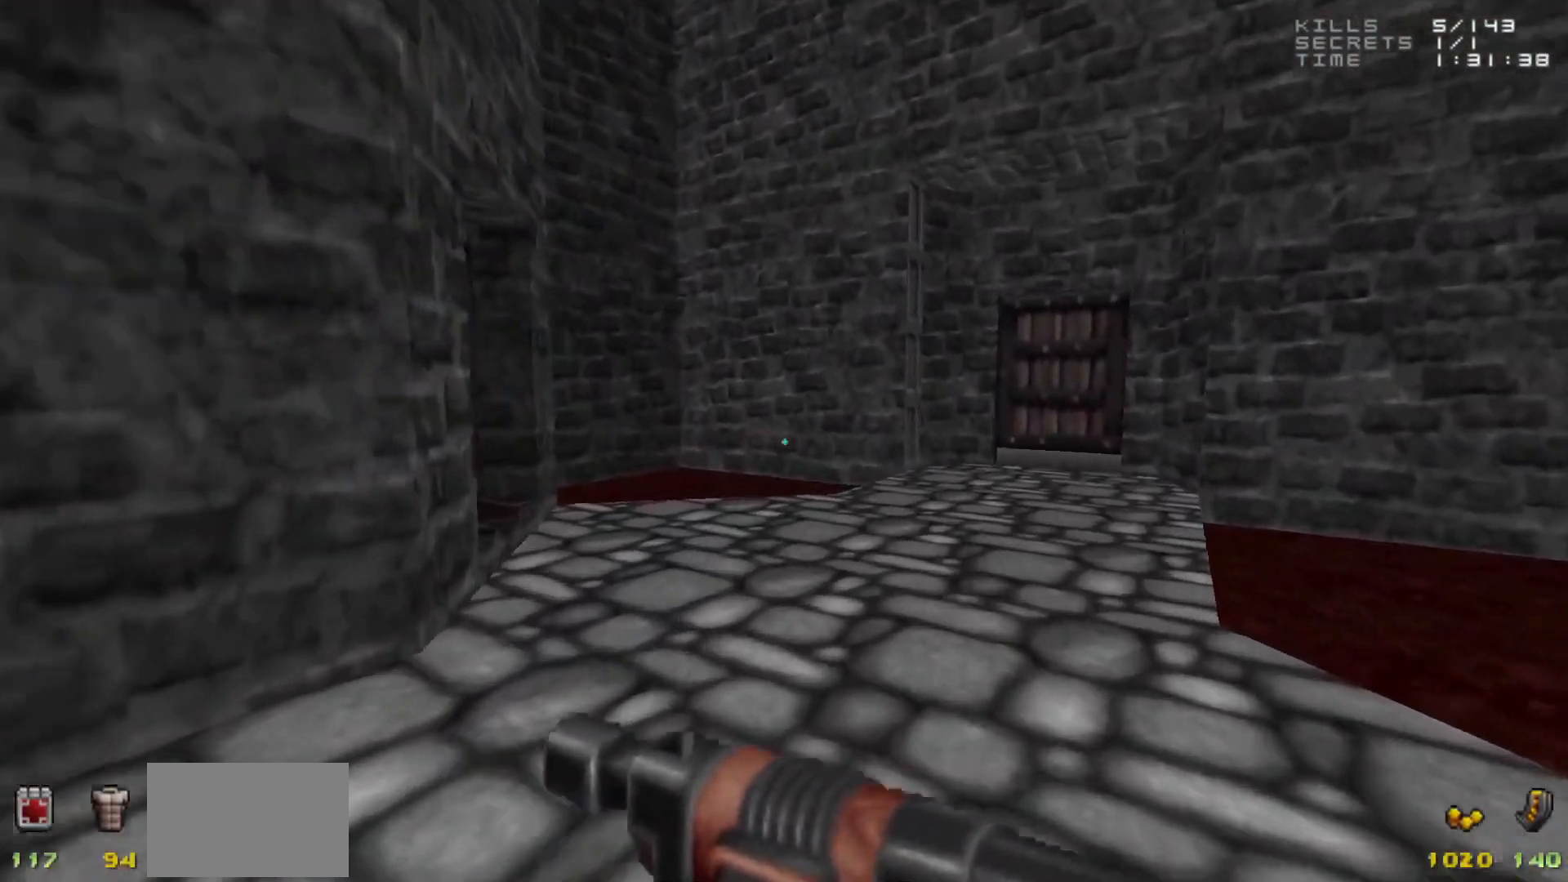
{"keys": ["w"], "mouse": [], "events": [[83, "w", "down"], [167, "d", "down"], [267, "d", "up"], [267, "w", "up"], [400, "w", "down"]]}
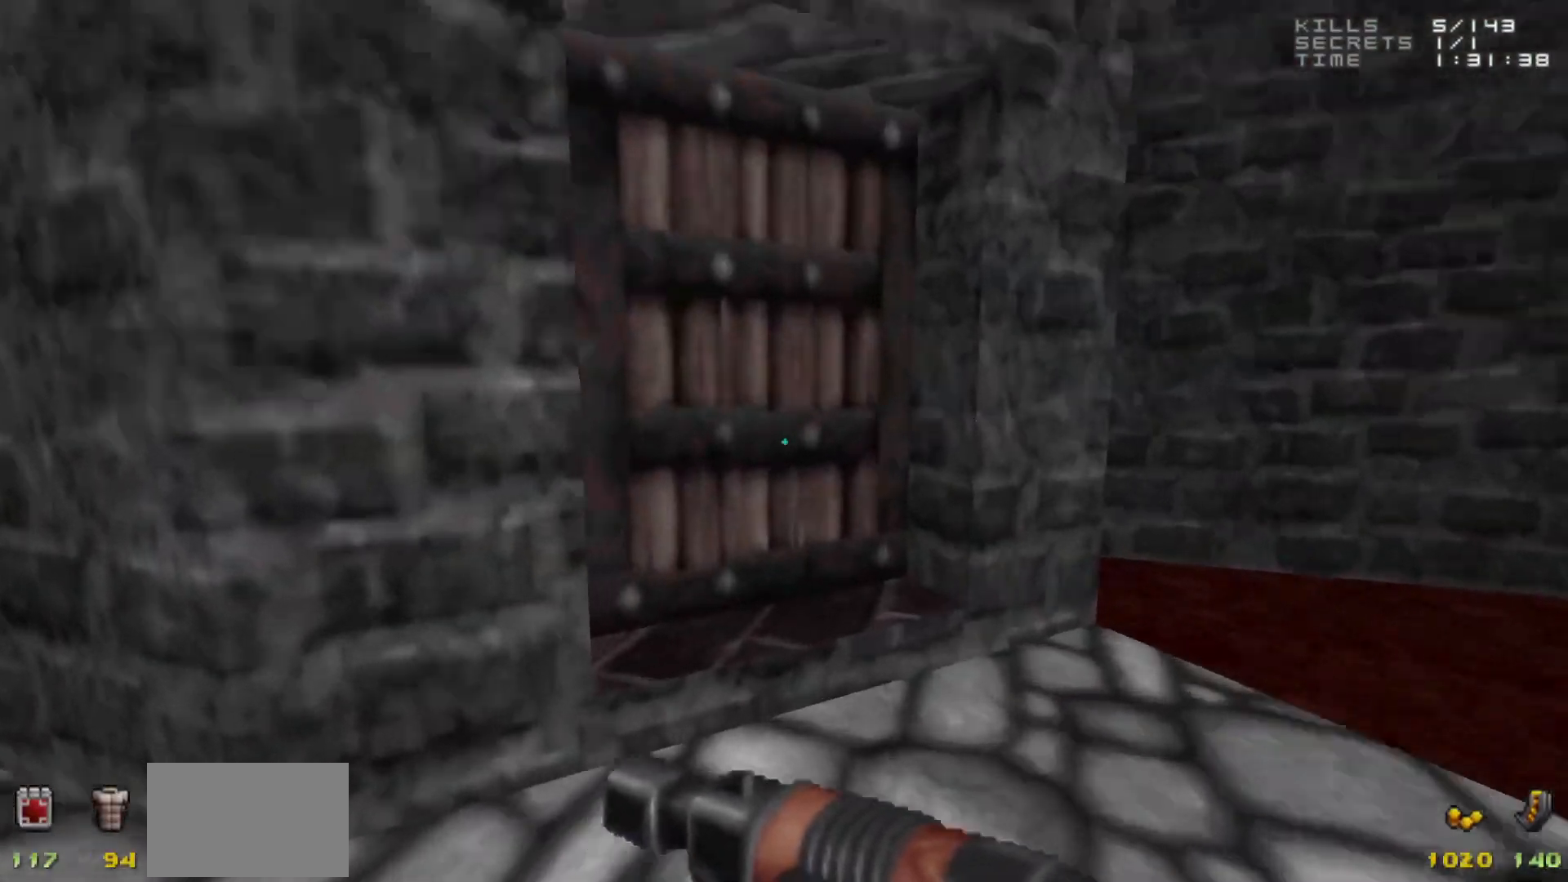
{"keys": [], "mouse": [], "events": [[100, "a", "down"], [233, "a", "up"], [233, "e", "down"], [233, "w", "up"], [317, "e", "up"], [417, "s", "down"], [467, "s", "up"]]}
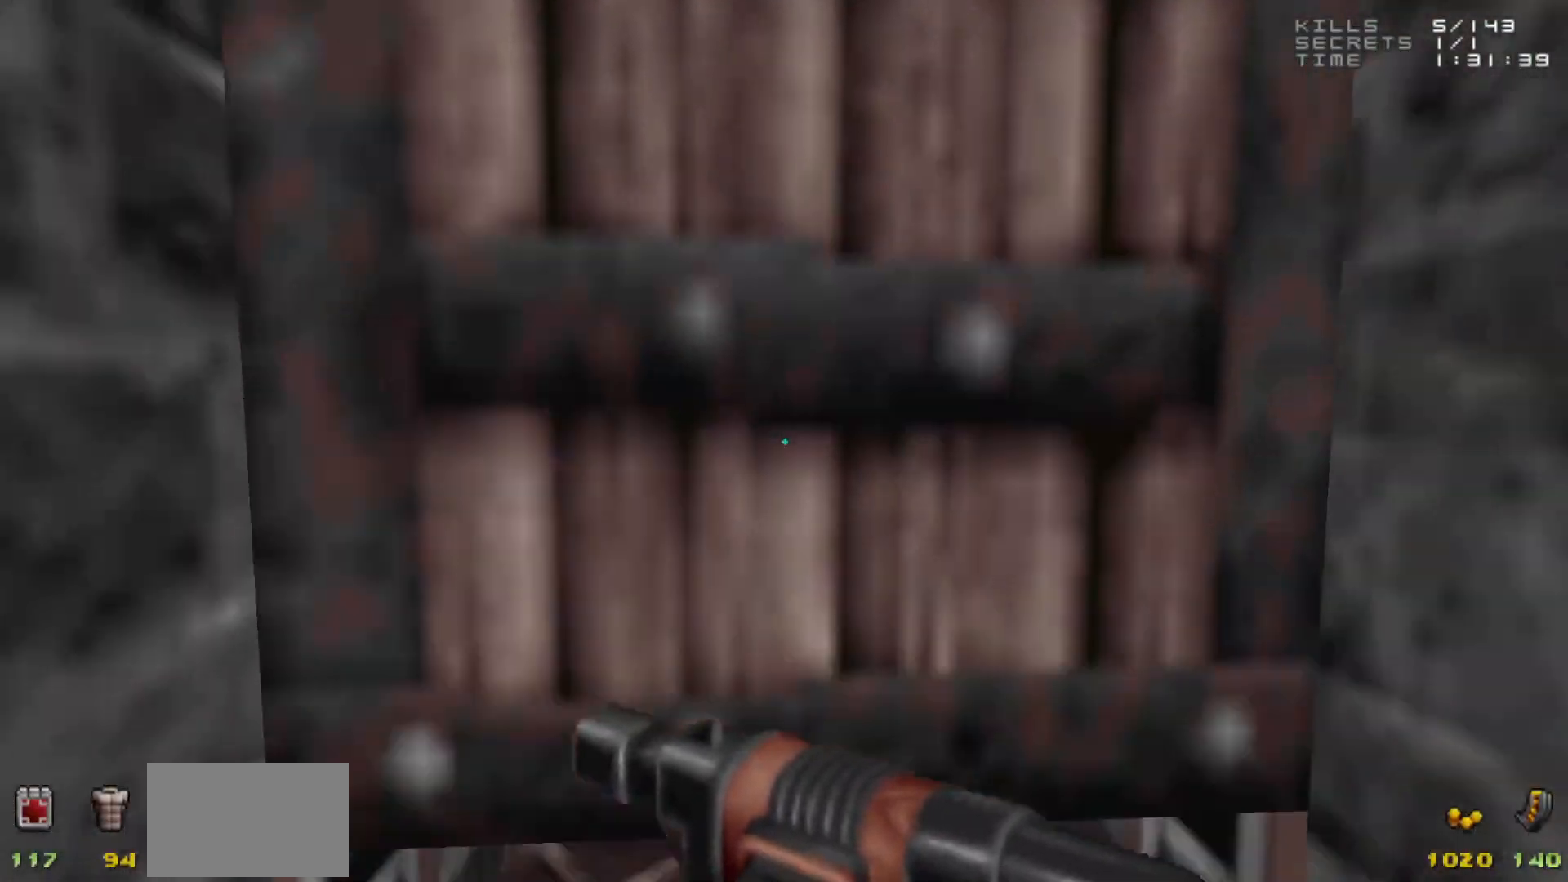
{"keys": ["w"], "mouse": [], "events": [[200, "1", "down"], [283, "1", "up"], [483, "w", "down"]]}
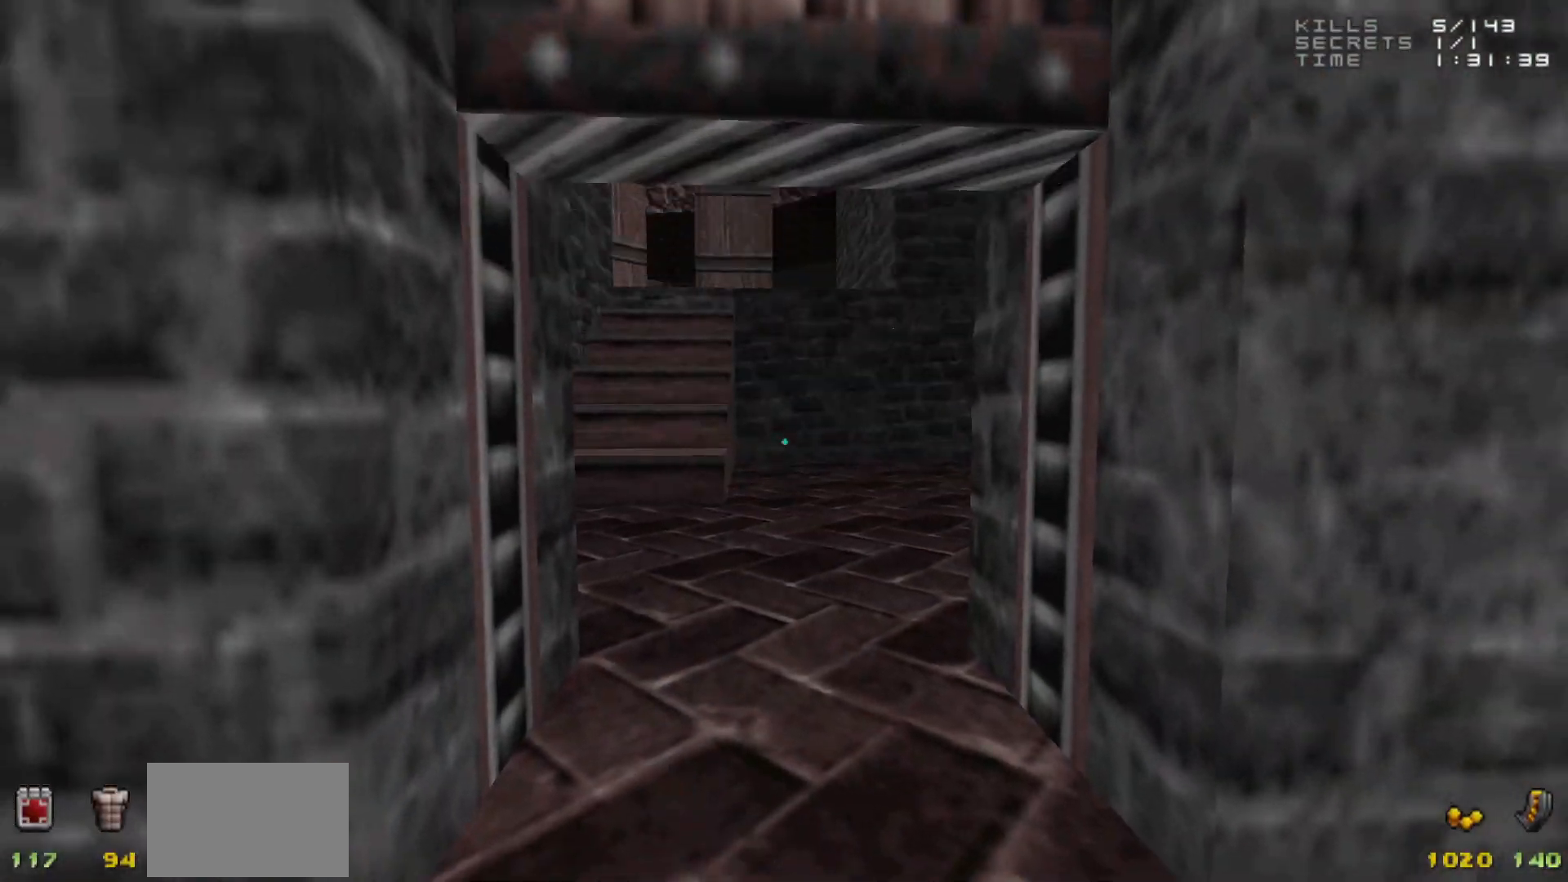
{"keys": [], "mouse": [], "events": [[400, "w", "up"]]}
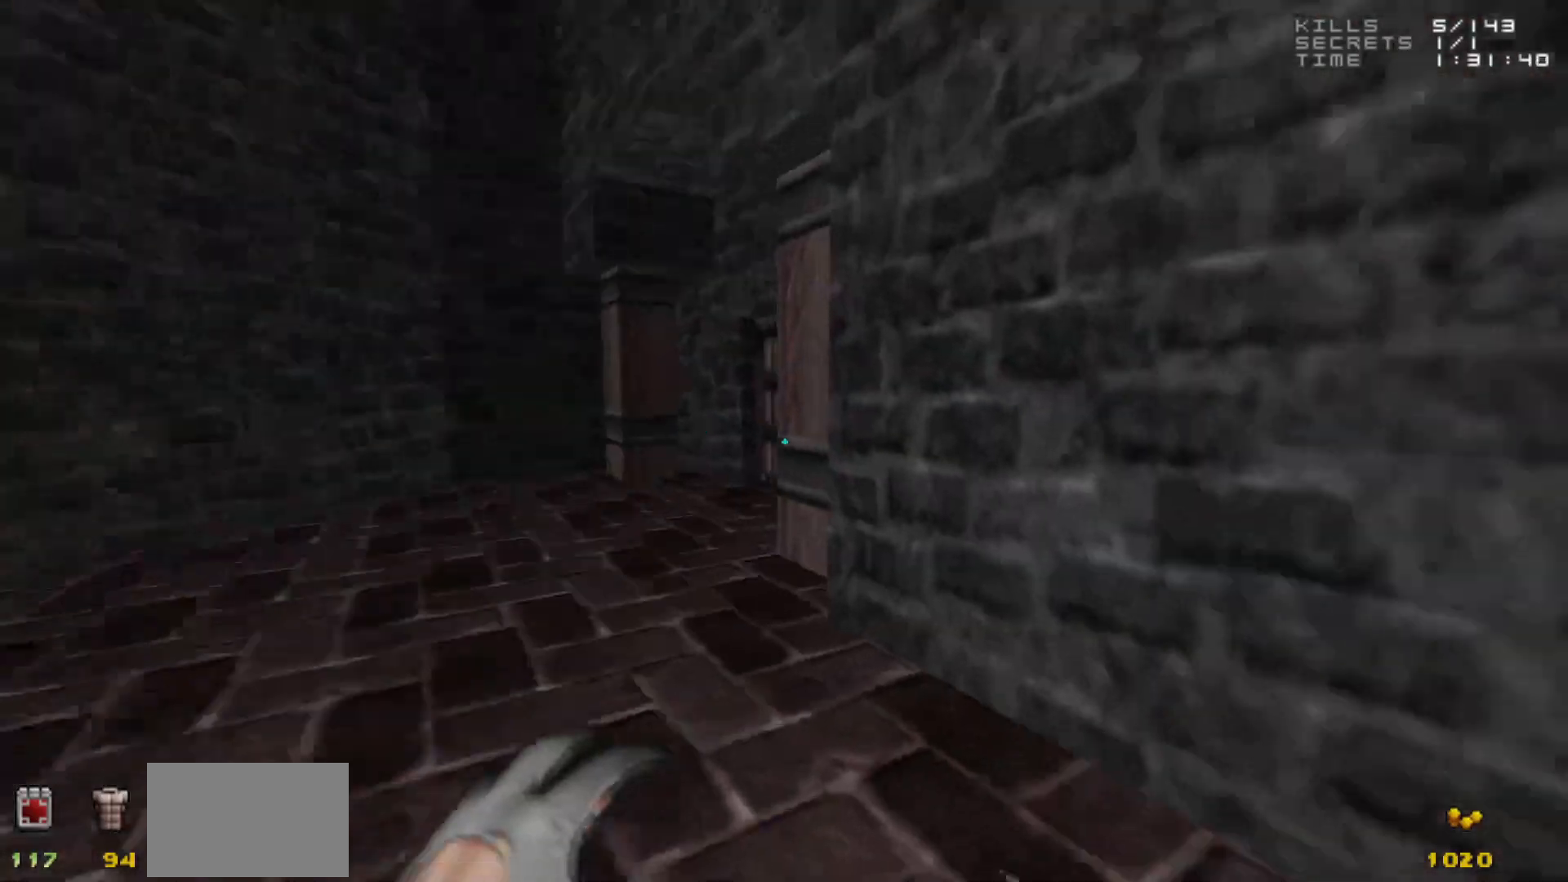
{"keys": ["w"], "mouse": [], "events": [[333, "w", "down"]]}
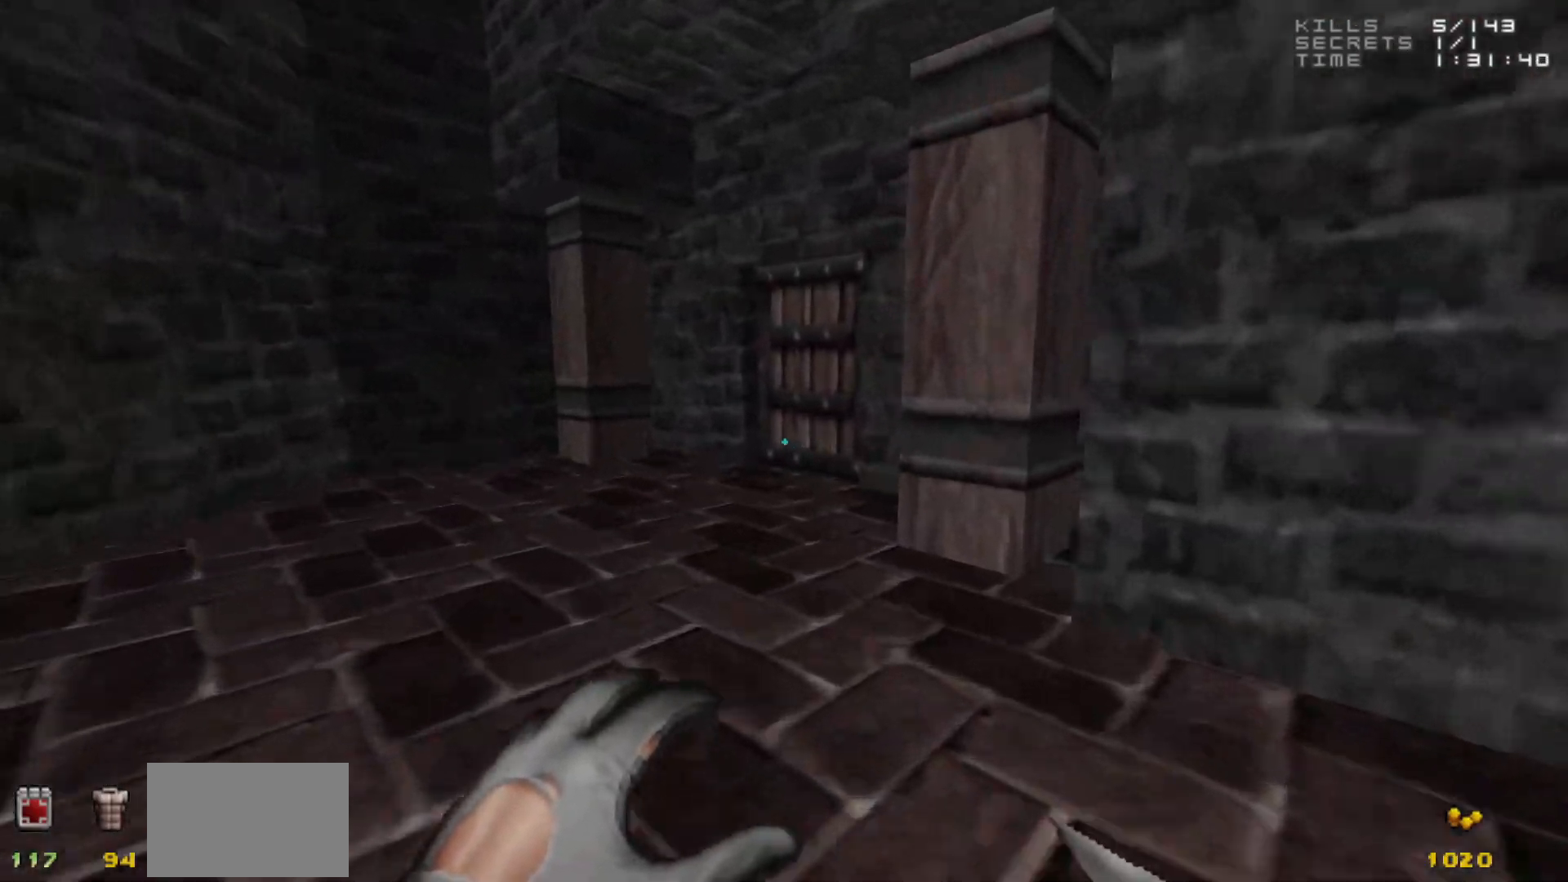
{"keys": ["e"], "mouse": [], "events": [[433, "w", "up"], [483, "e", "down"]]}
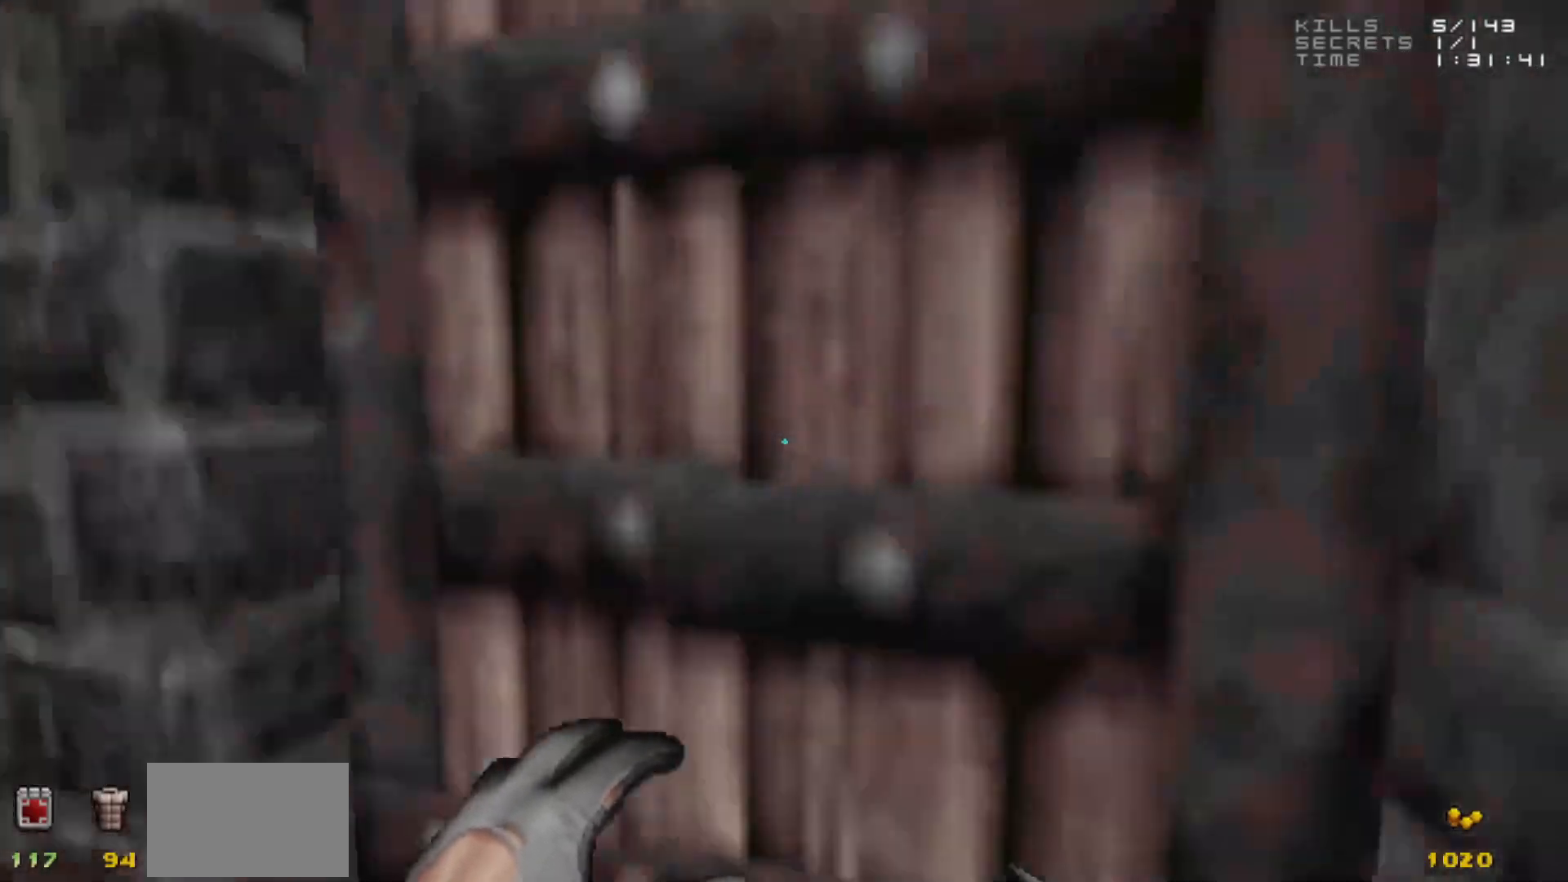
{"keys": [], "mouse": [], "events": [[83, "e", "up"], [167, "s", "down"], [267, "d", "down"], [267, "s", "up"], [317, "d", "up"]]}
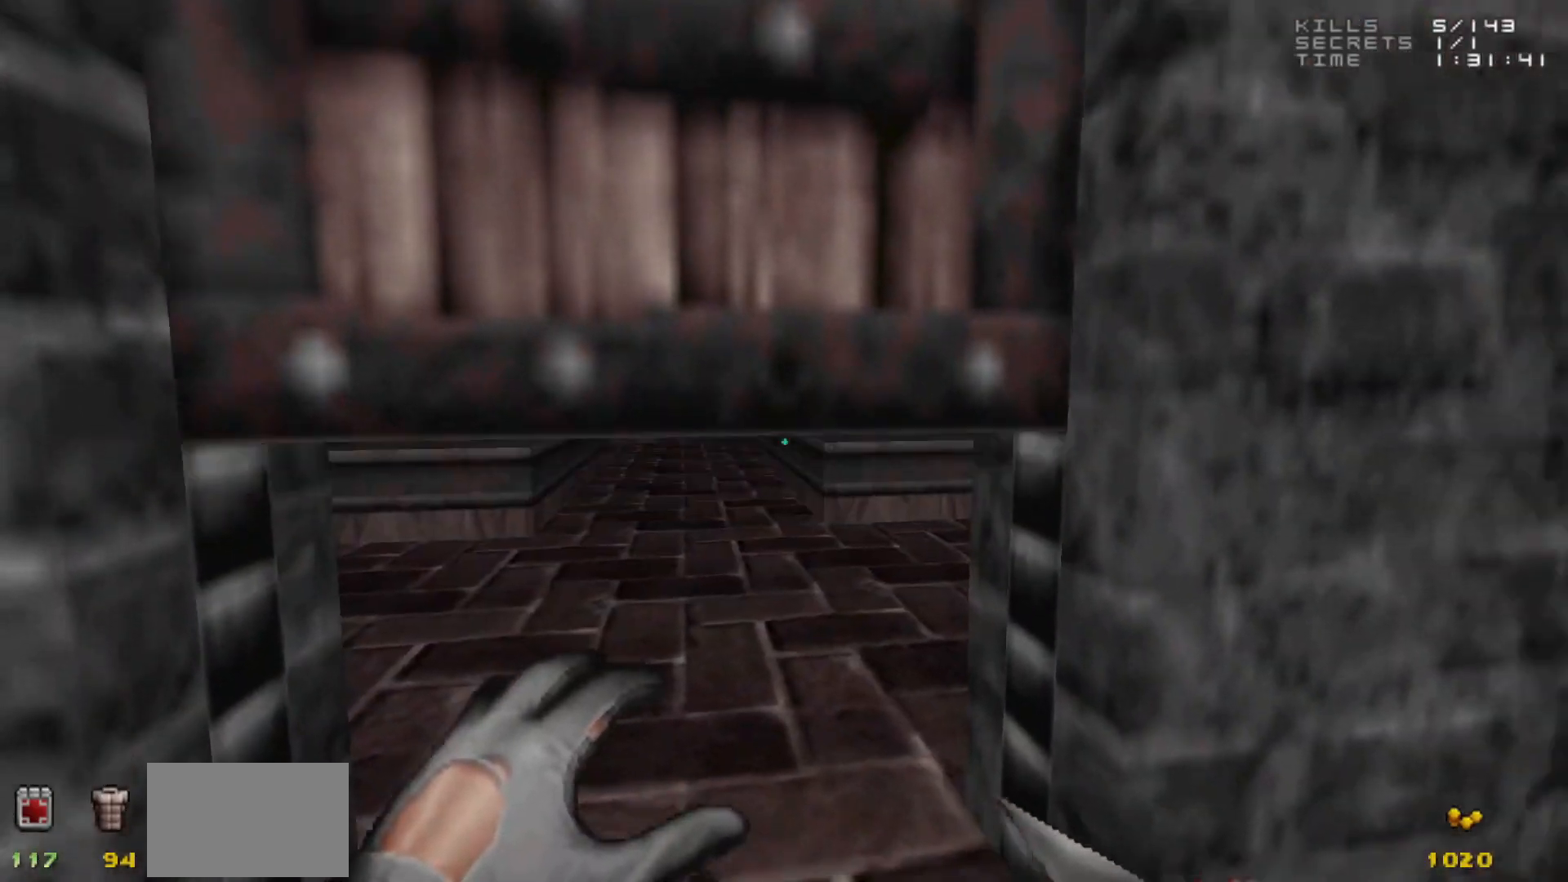
{"keys": ["w"], "mouse": [], "events": [[133, "a", "down"], [133, "w", "down"], [233, "a", "up"]]}
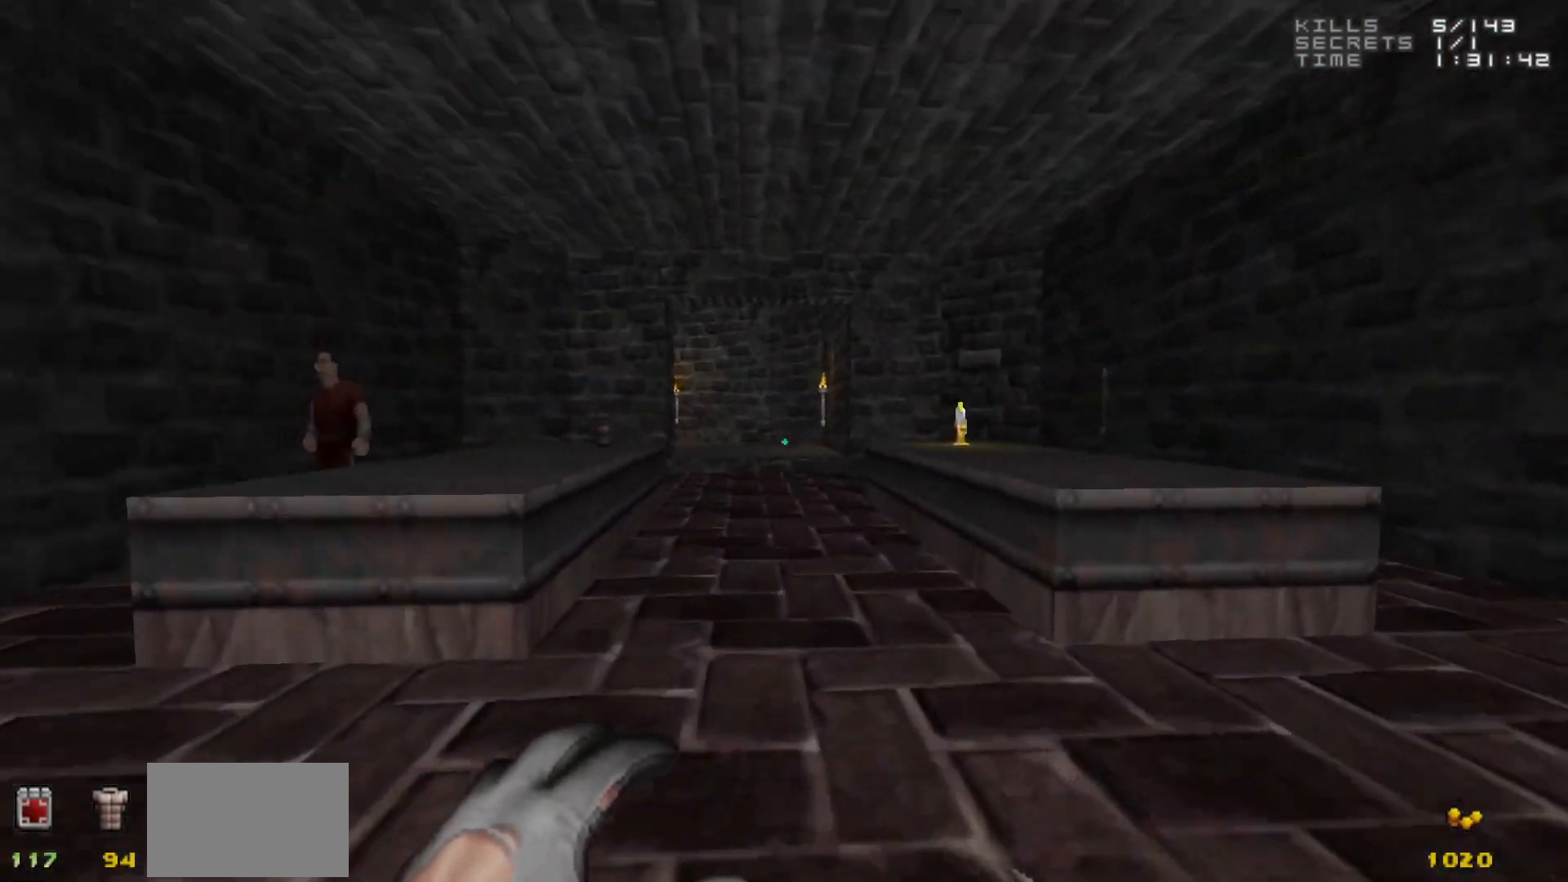
{"keys": ["w"], "mouse": [], "events": []}
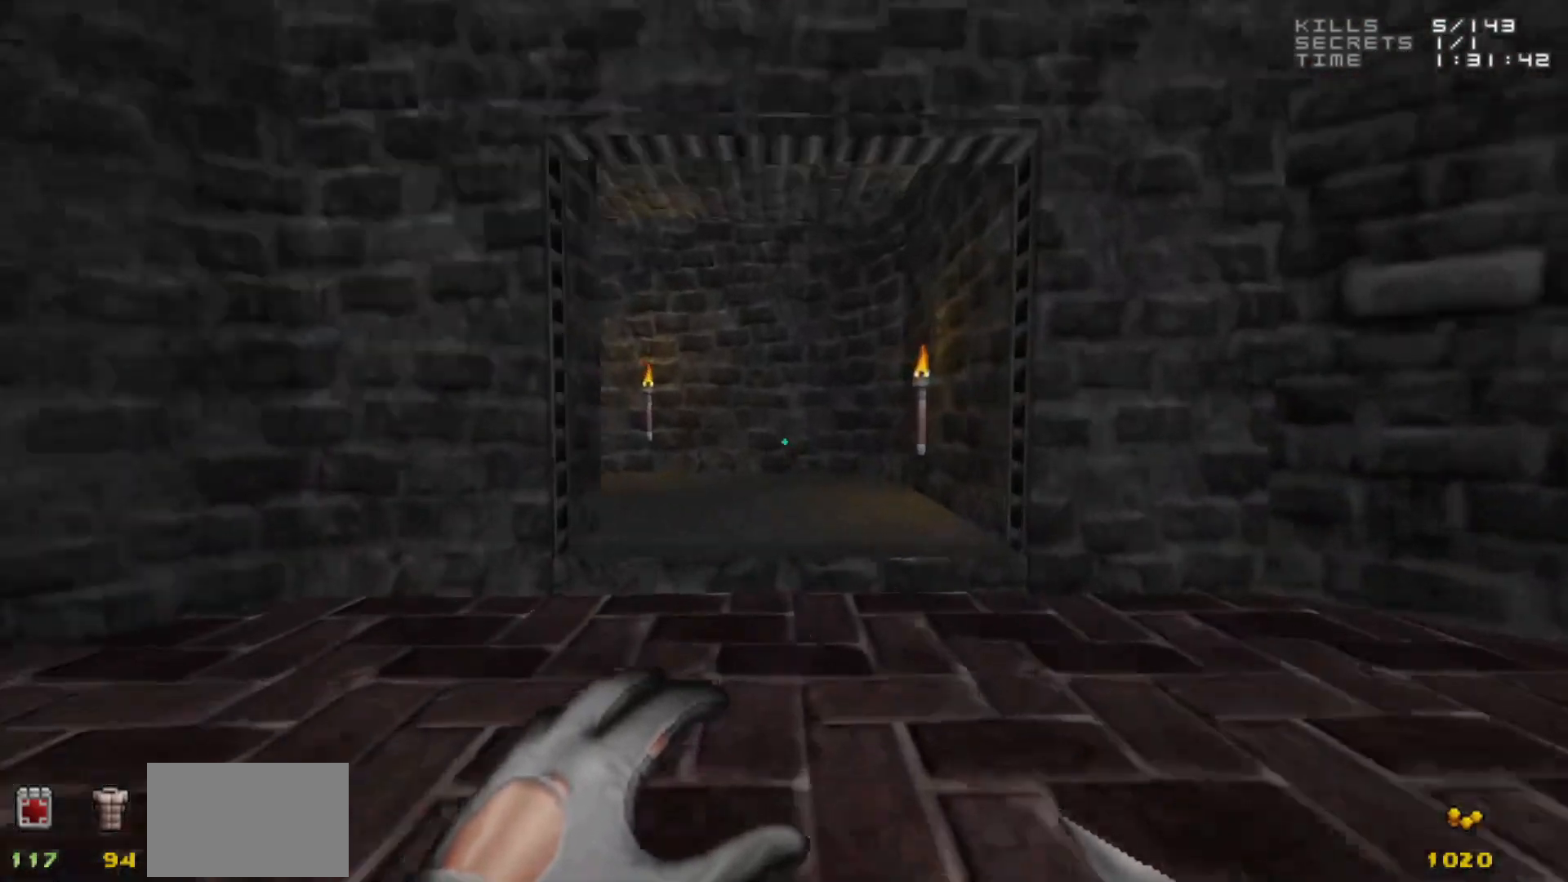
{"keys": ["w"], "mouse": [], "events": [[133, "d", "down"], [217, "w", "up"], [267, "d", "up"], [500, "w", "down"]]}
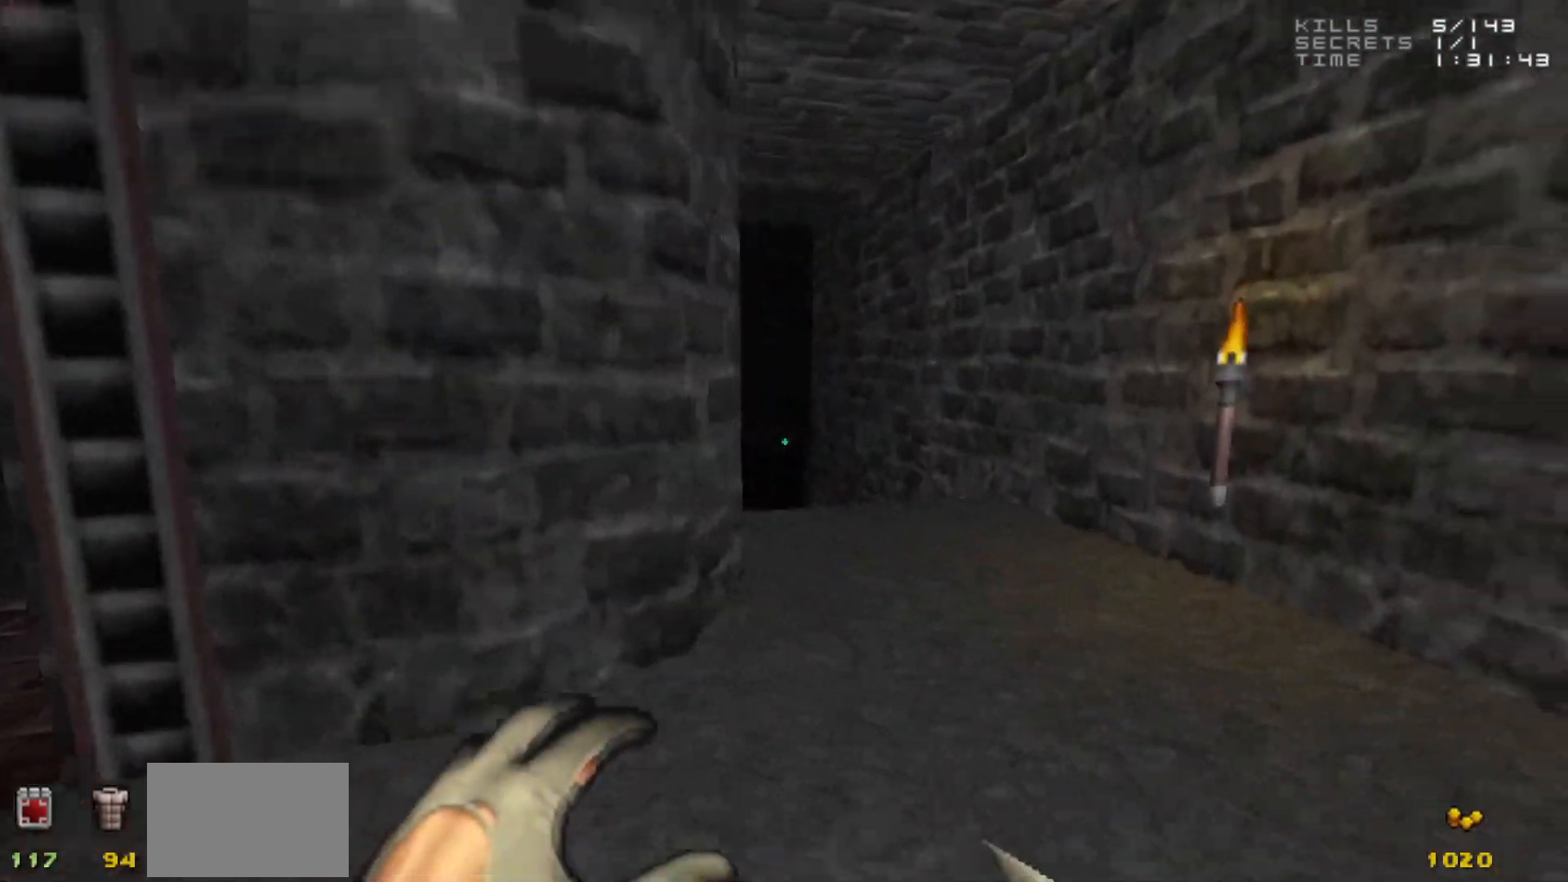
{"keys": ["w"], "mouse": [], "events": [[150, "a", "down"], [233, "a", "up"]]}
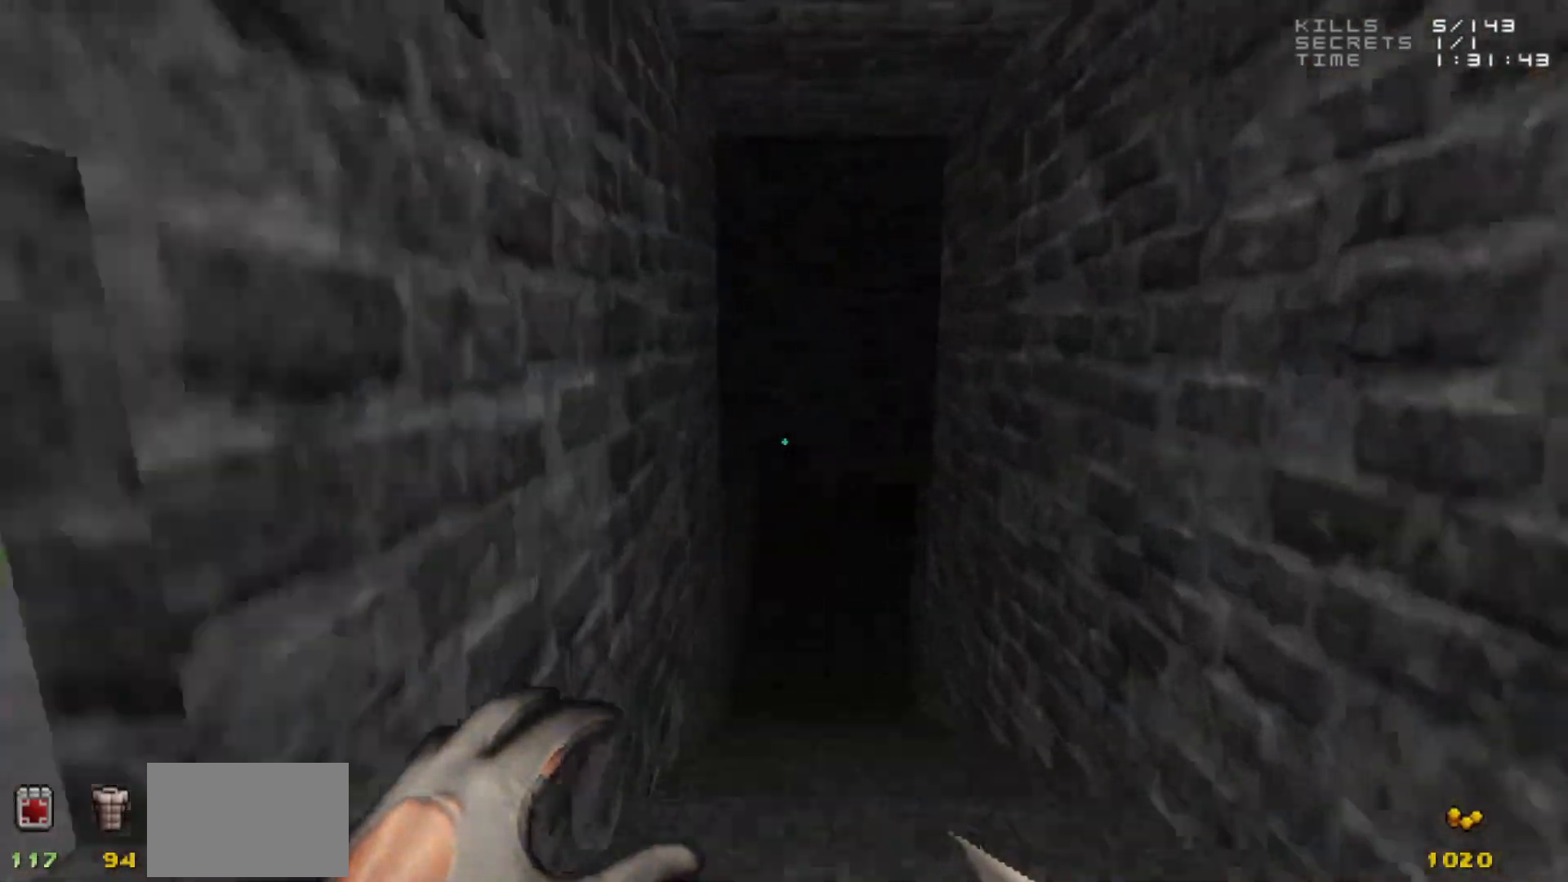
{"keys": [], "mouse": [], "events": [[400, "w", "up"]]}
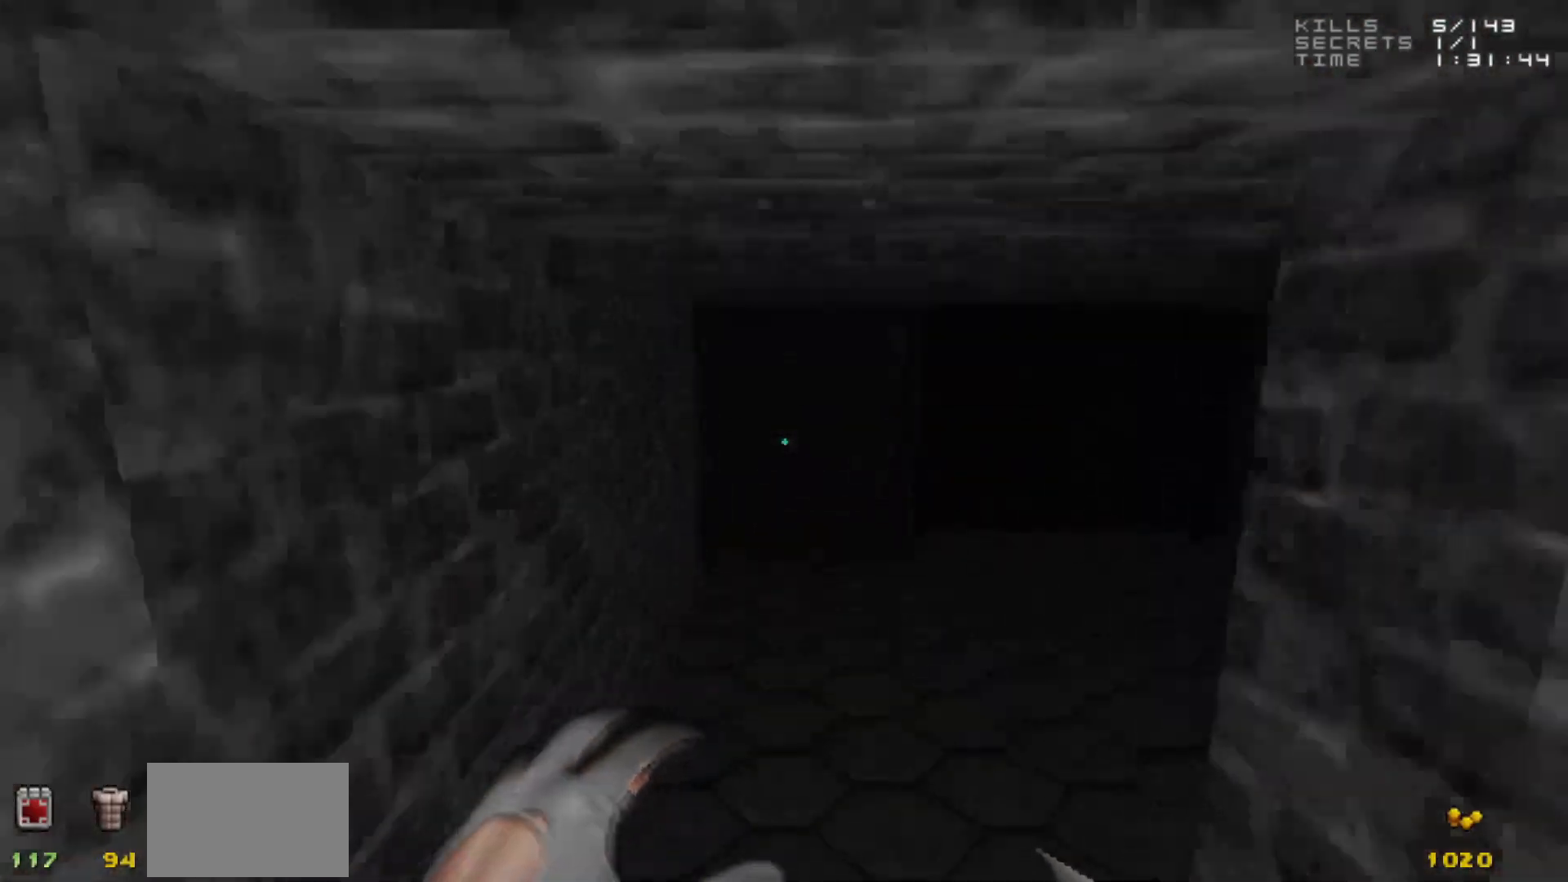
{"keys": [], "mouse": [], "events": []}
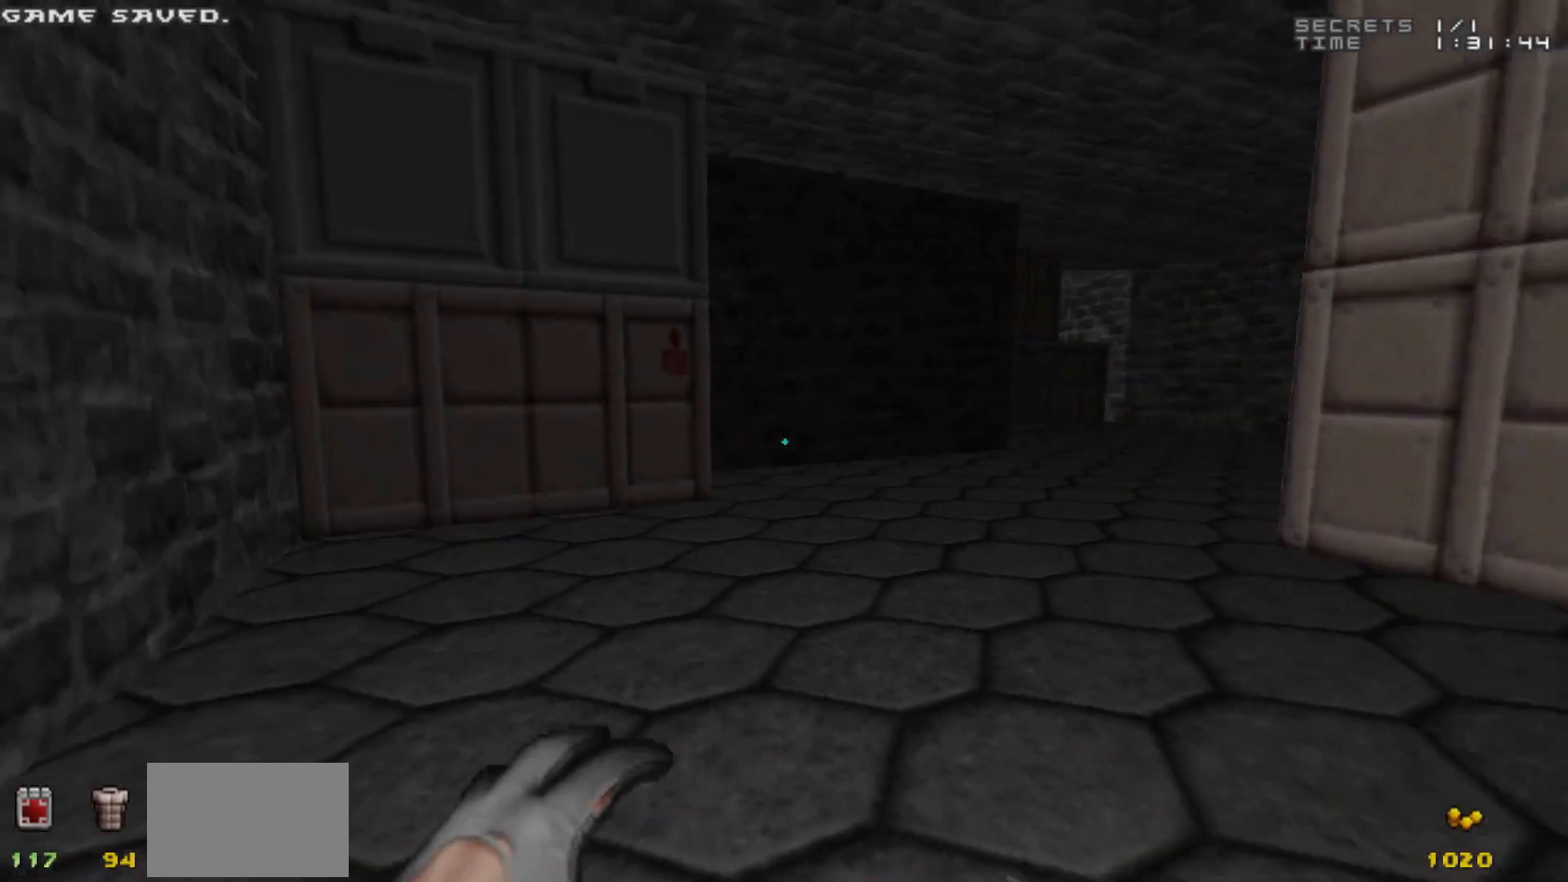
{"keys": ["d", "w"], "mouse": [], "events": [[100, "w", "down"], [150, "a", "down"], [283, "a", "up"], [467, "d", "down"]]}
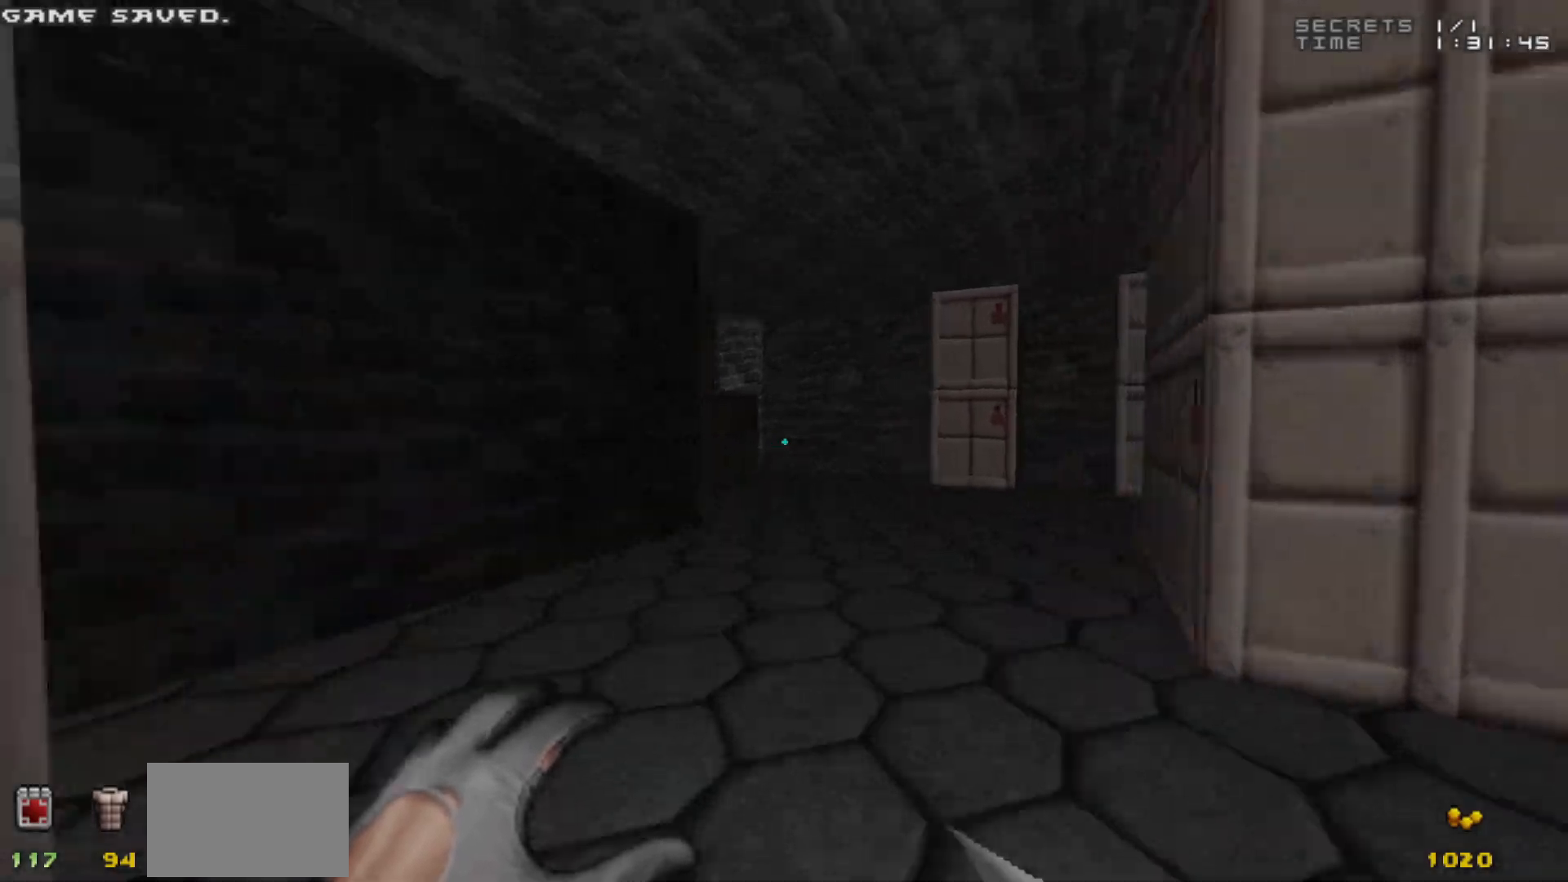
{"keys": ["d", "w"], "mouse": [], "events": [[200, "d", "up"], [383, "d", "down"]]}
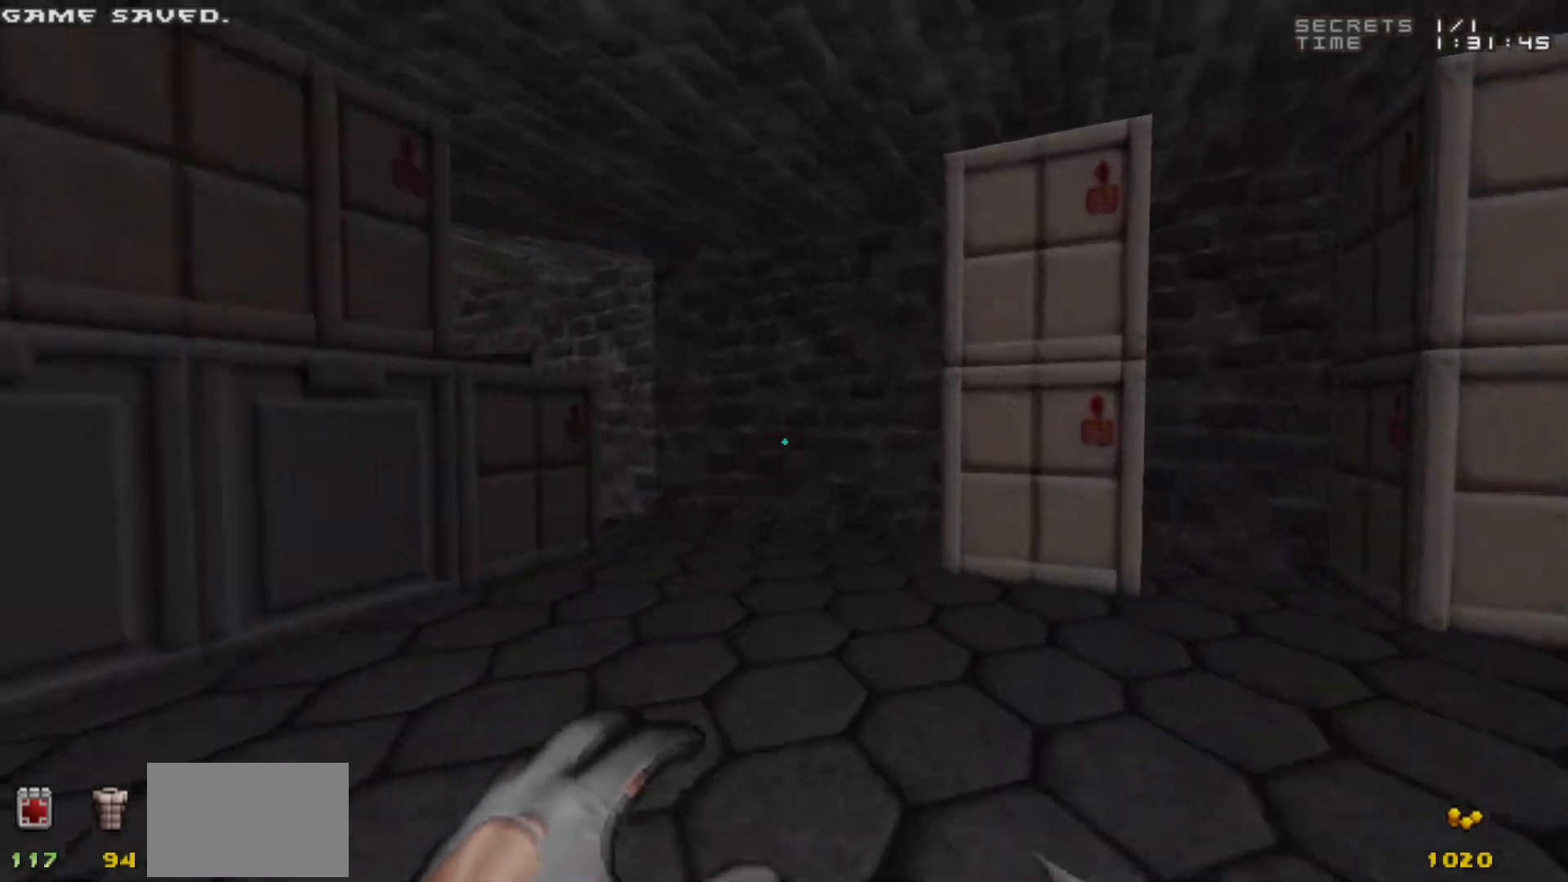
{"keys": ["w"], "mouse": [], "events": [[33, "d", "up"]]}
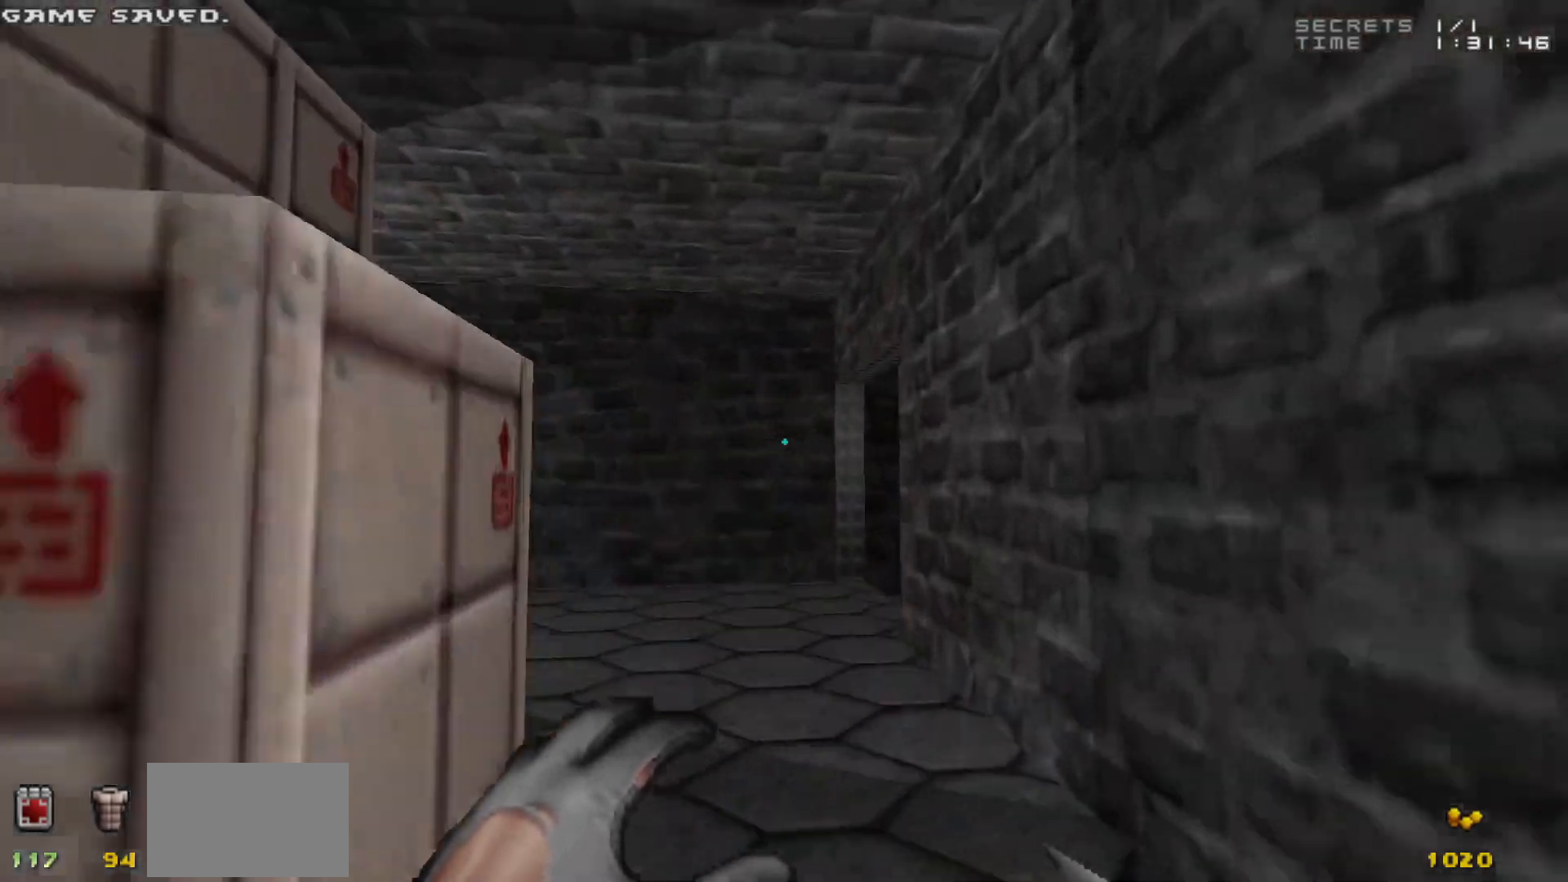
{"keys": ["d"], "mouse": [], "events": [[50, "a", "down"], [133, "a", "up"], [283, "a", "down"], [333, "a", "up"], [367, "w", "up"], [417, "d", "down"]]}
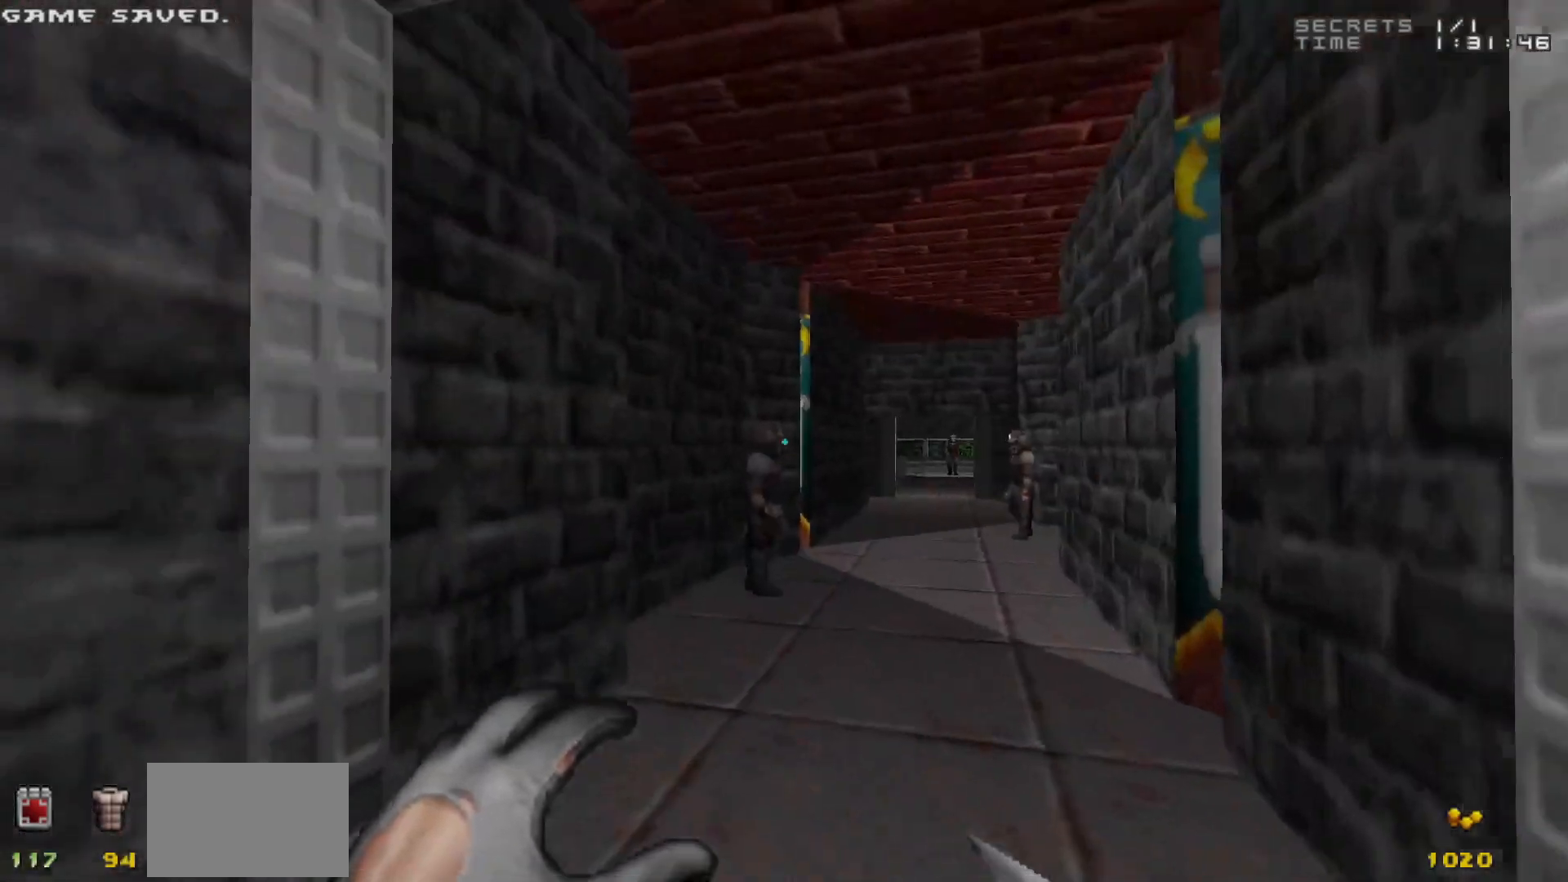
{"keys": ["w"], "mouse": [], "events": [[17, "d", "up"], [150, "d", "down"], [250, "d", "up"], [383, "w", "down"]]}
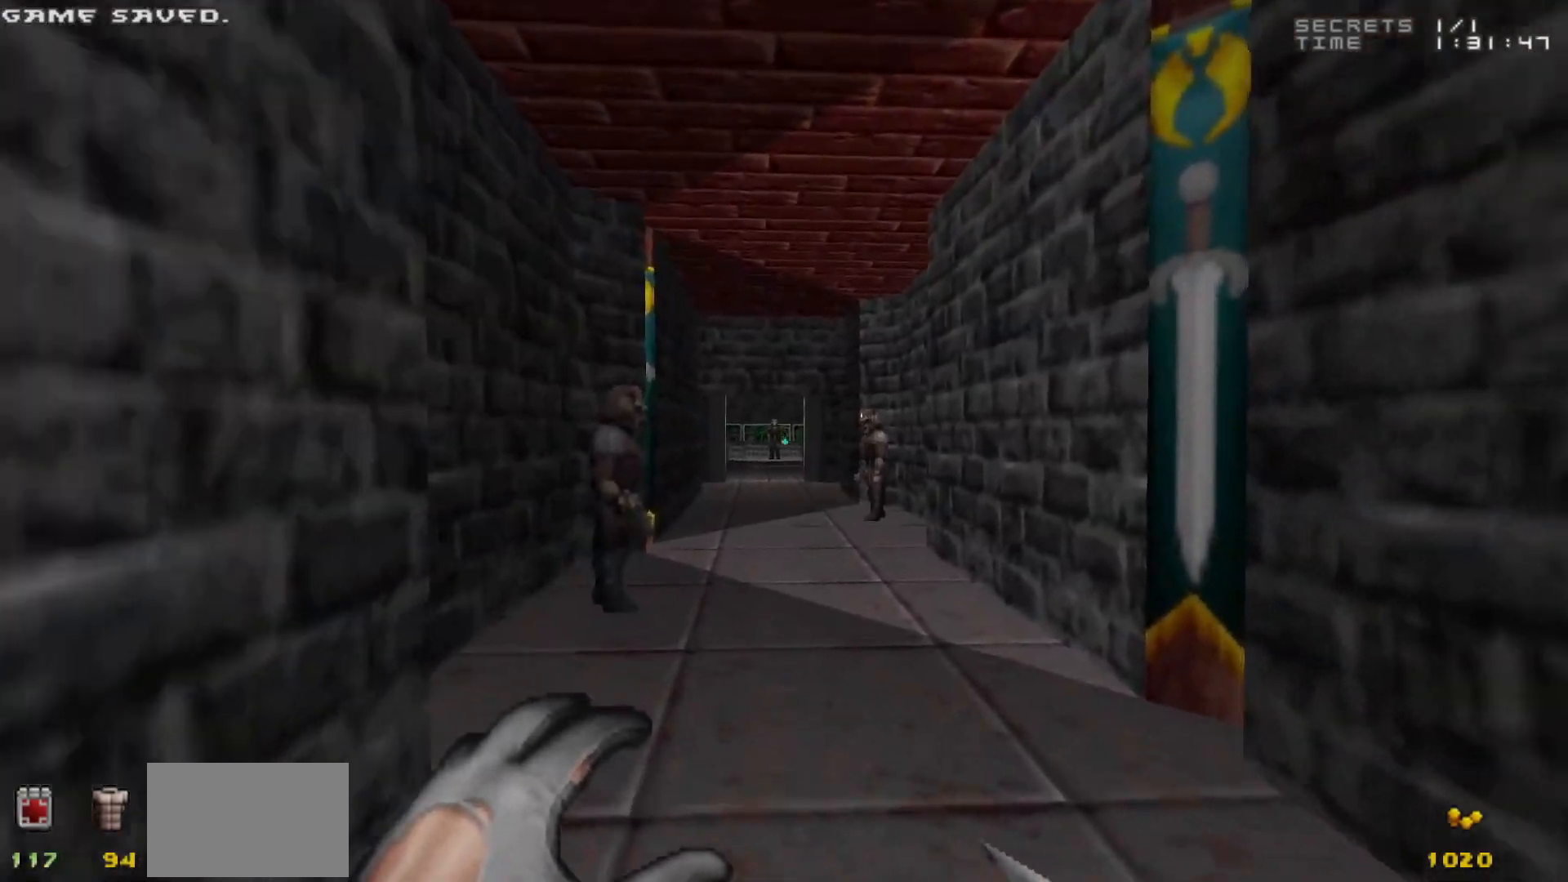
{"keys": ["w"], "mouse": [], "events": [[33, "d", "down"], [67, "d", "up"], [317, "a", "down"], [500, "a", "up"]]}
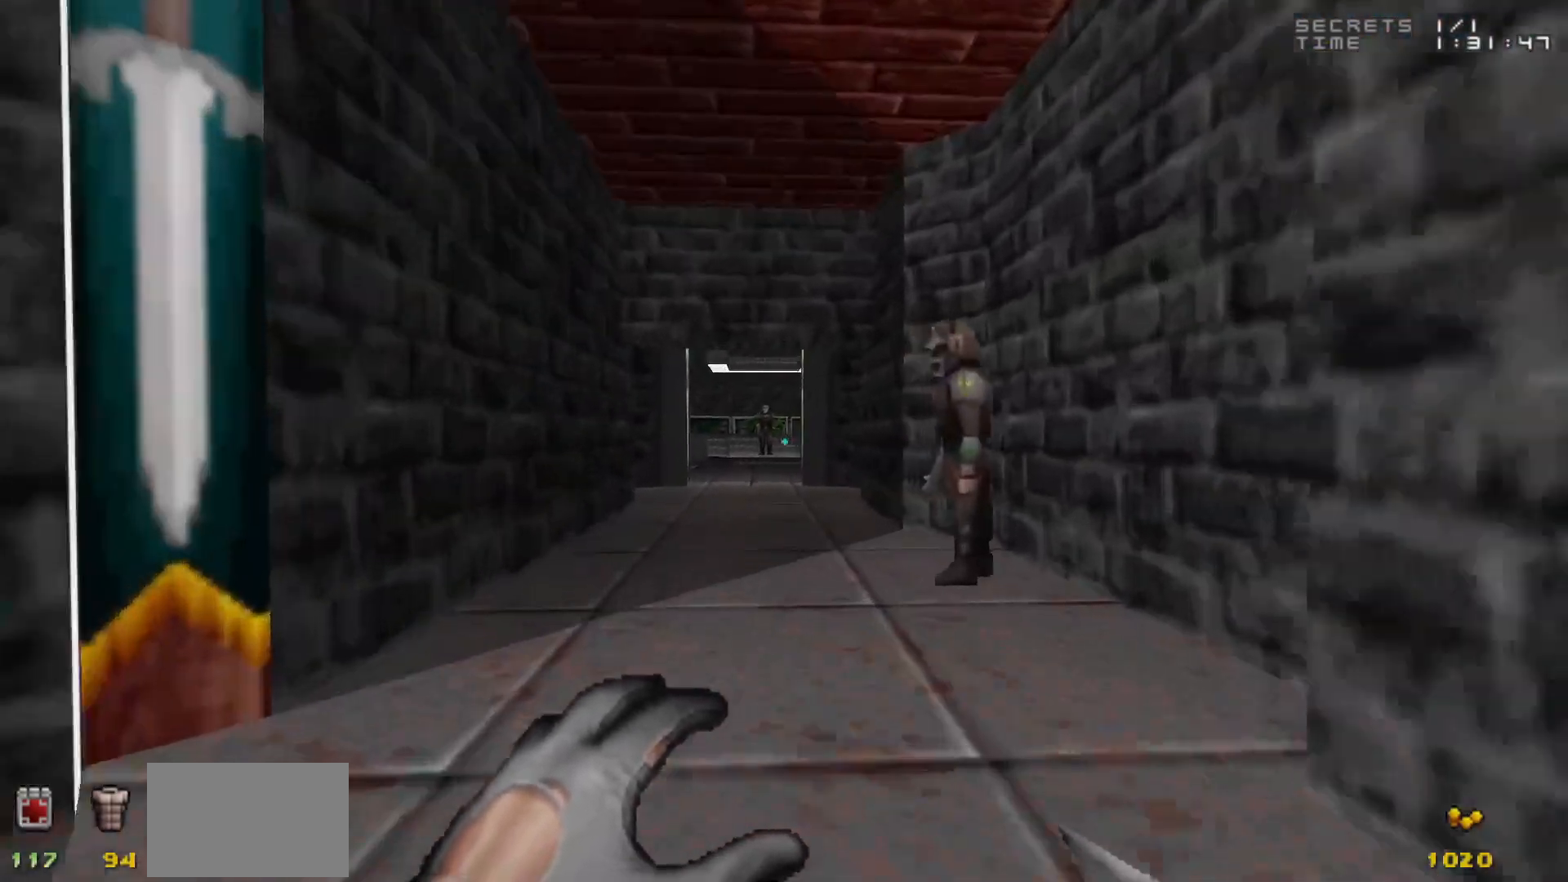
{"keys": ["w"], "mouse": [], "events": []}
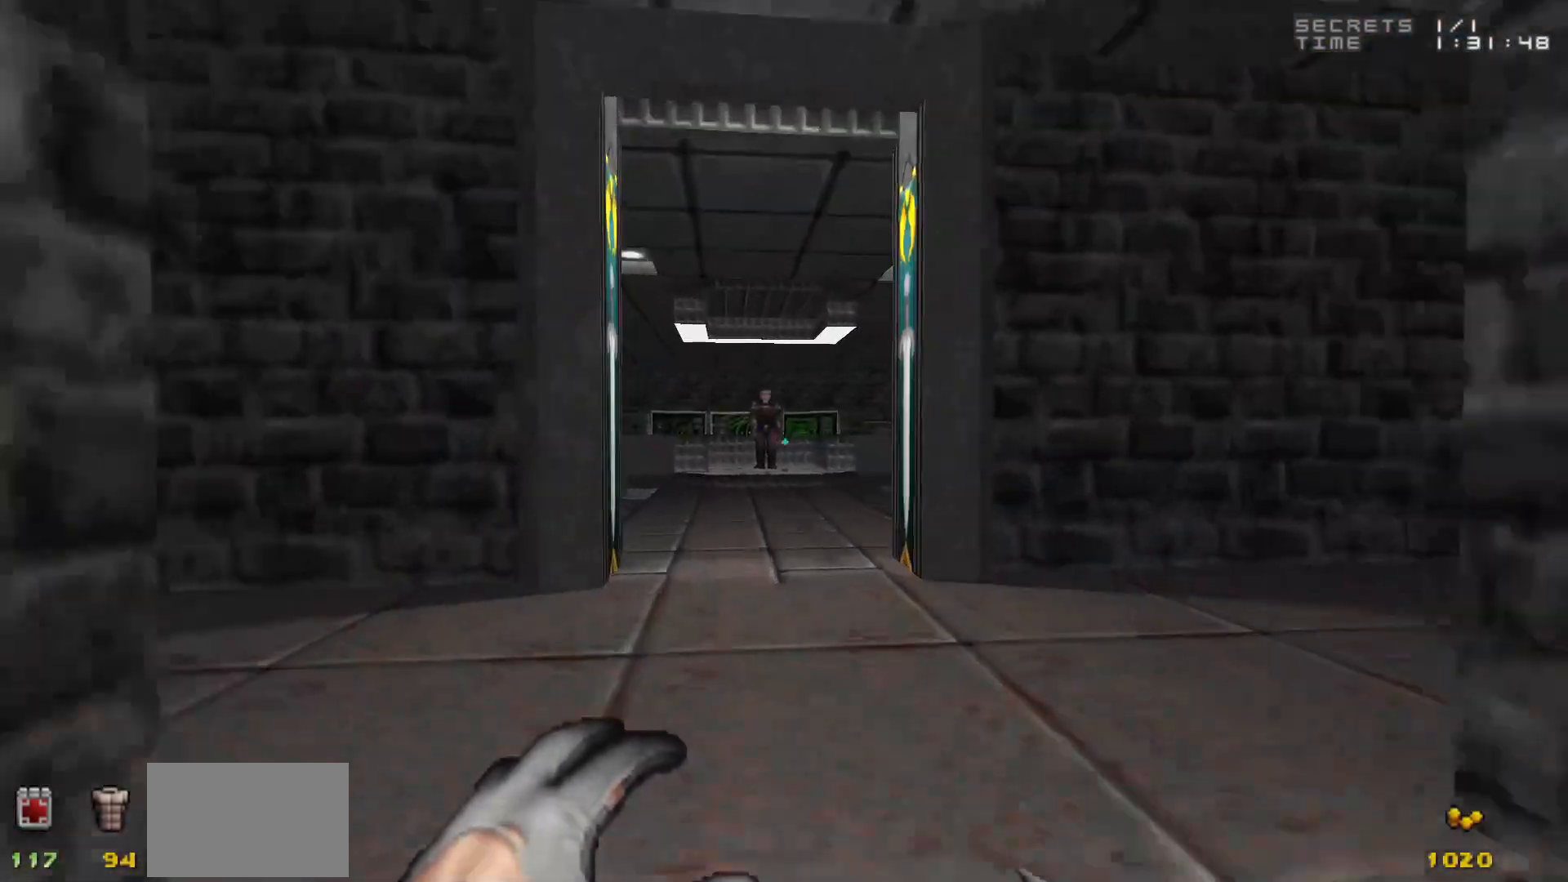
{"keys": [], "mouse": [], "events": [[200, "w", "up"]]}
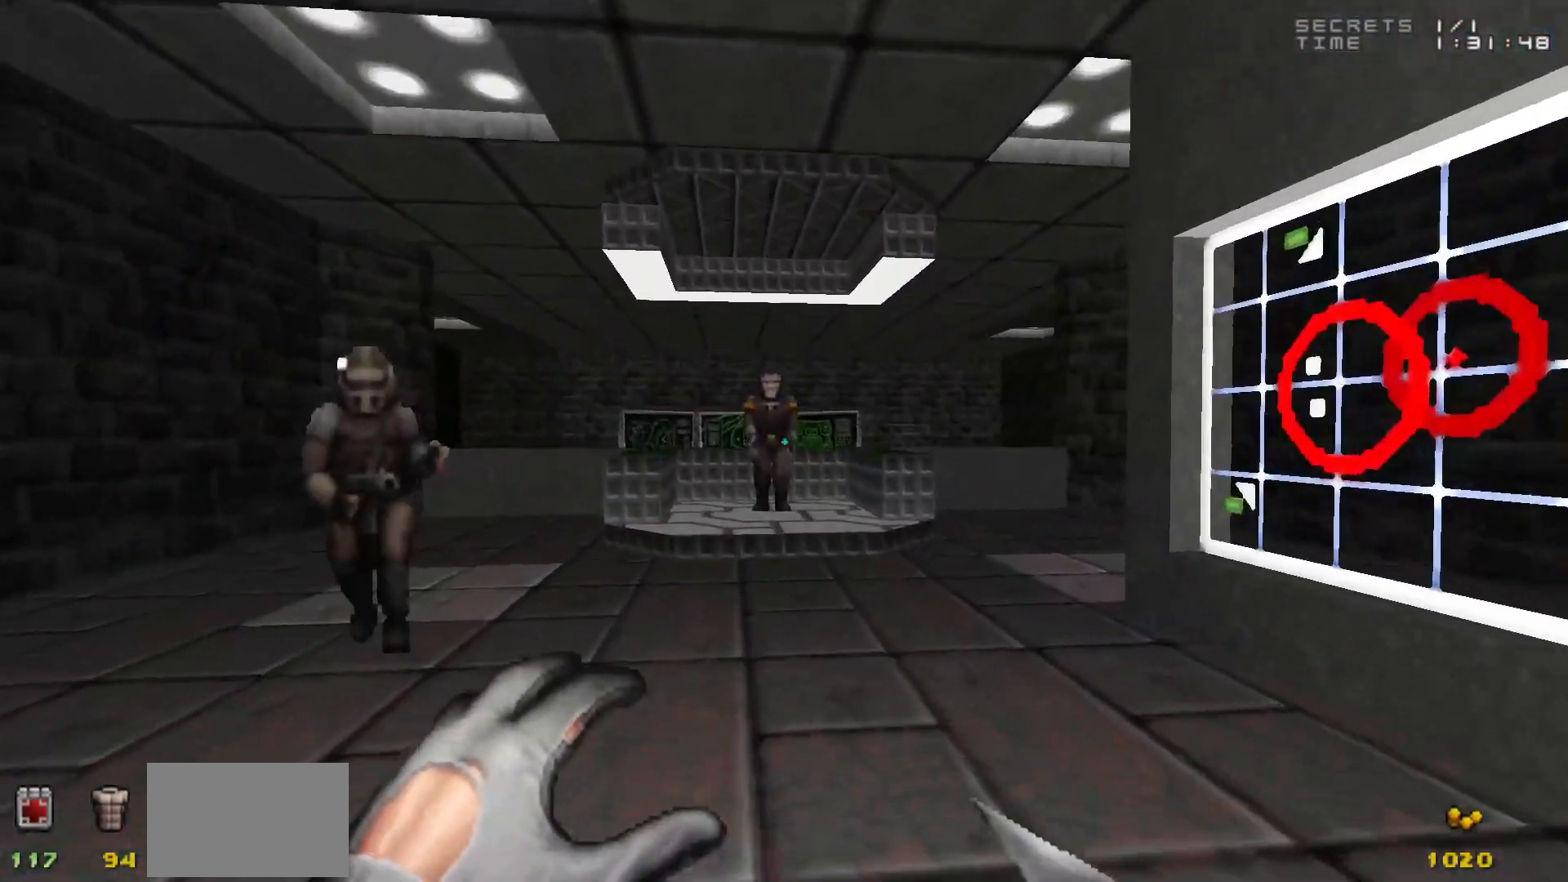
{"keys": [], "mouse": [], "events": [[350, "w", "down"], [450, "w", "up"]]}
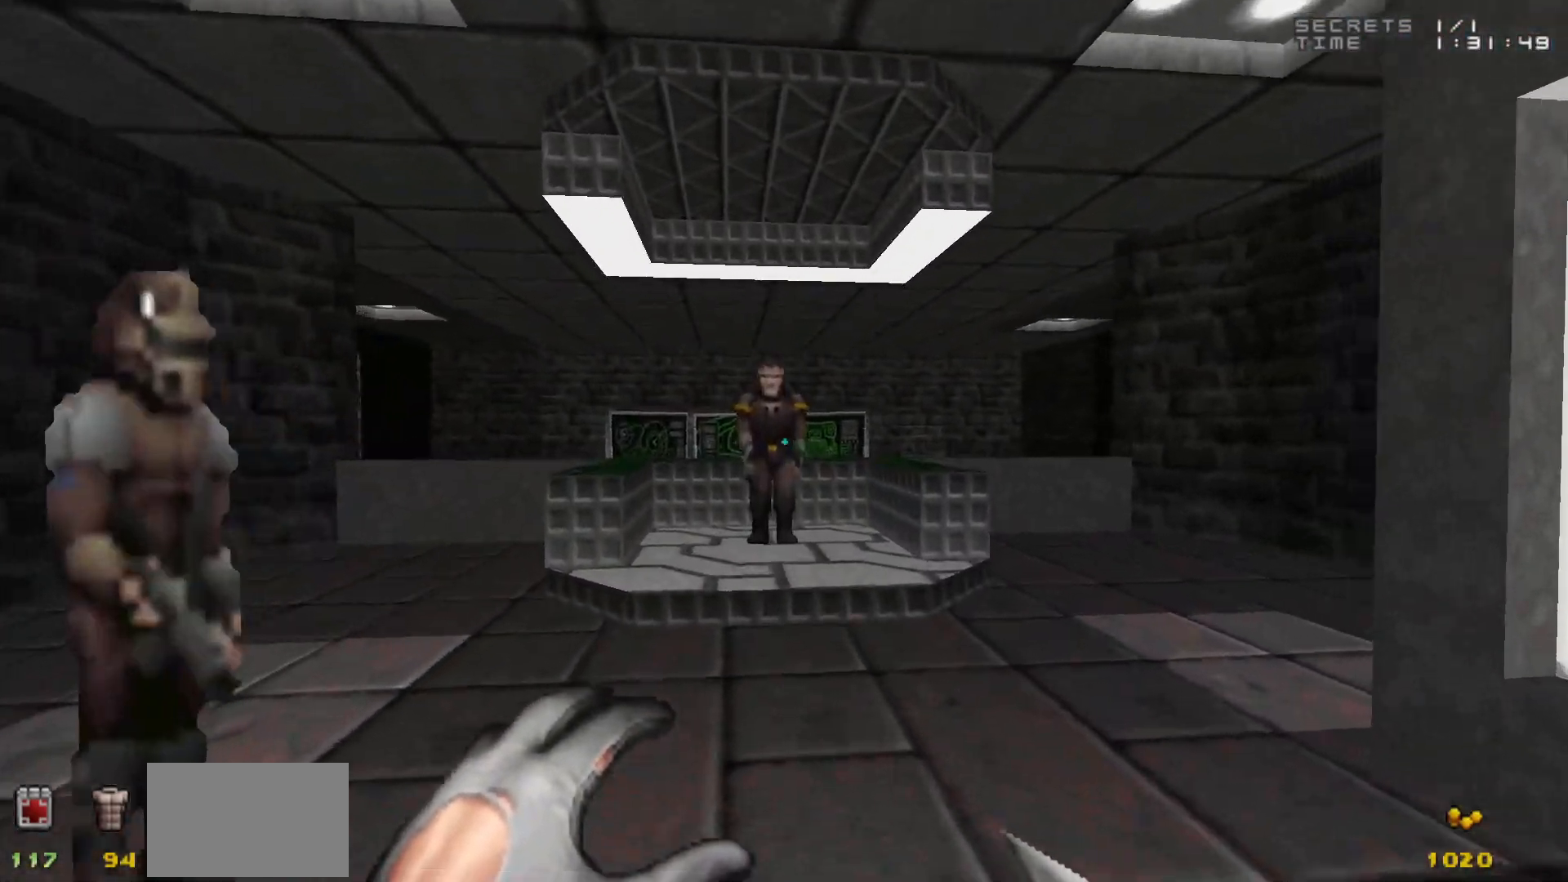
{"keys": ["z"], "mouse": [], "events": [[433, "z", "down"]]}
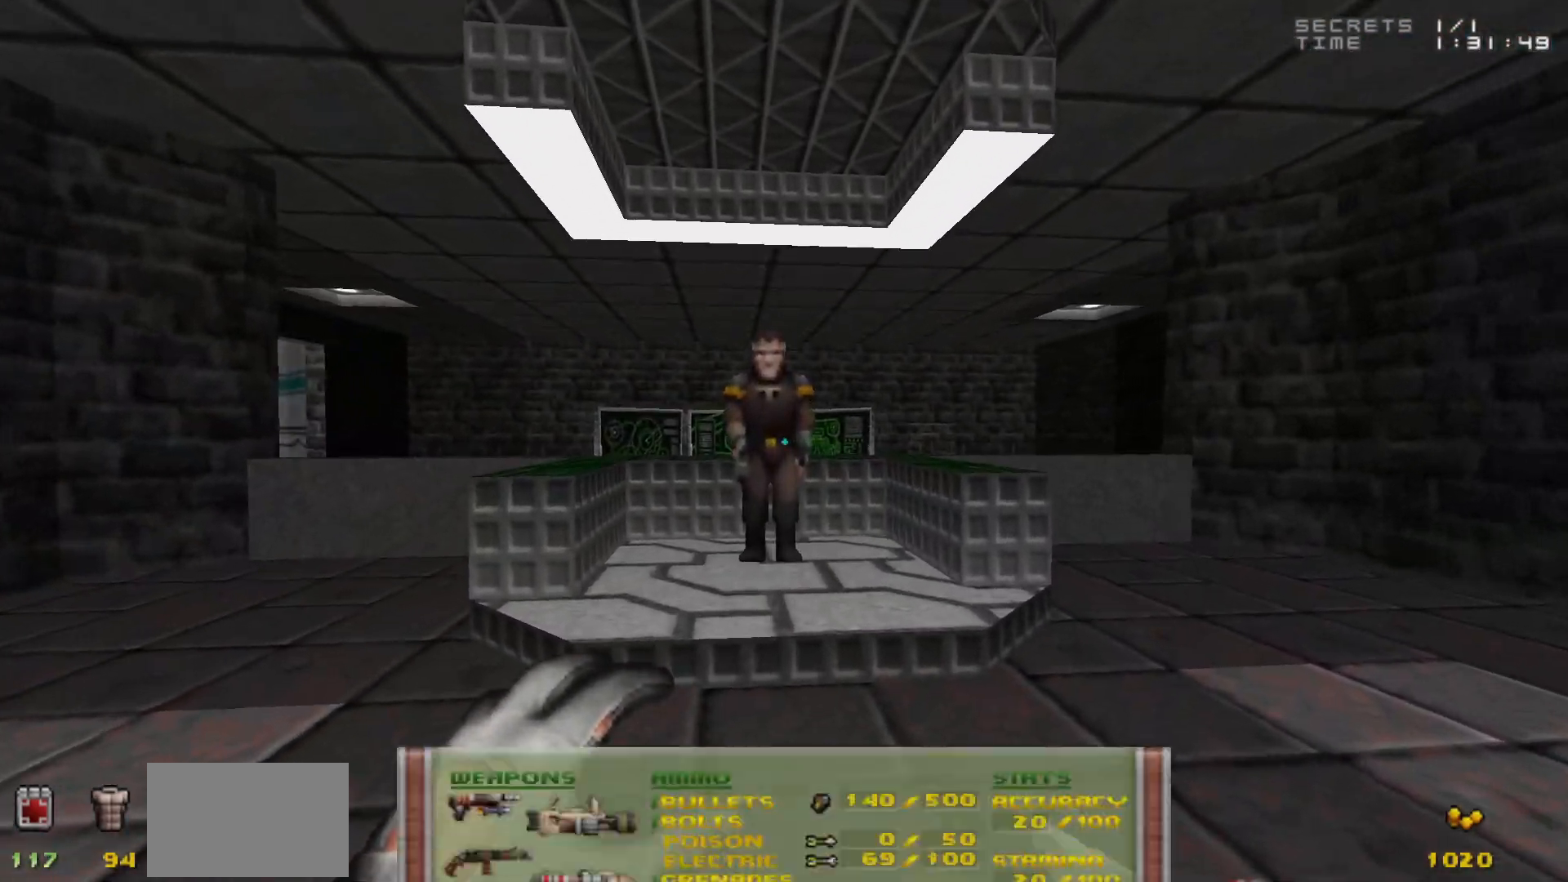
{"keys": ["w"], "mouse": [], "events": [[17, "z", "up"], [350, "z", "down"], [383, "z", "up"], [483, "w", "down"]]}
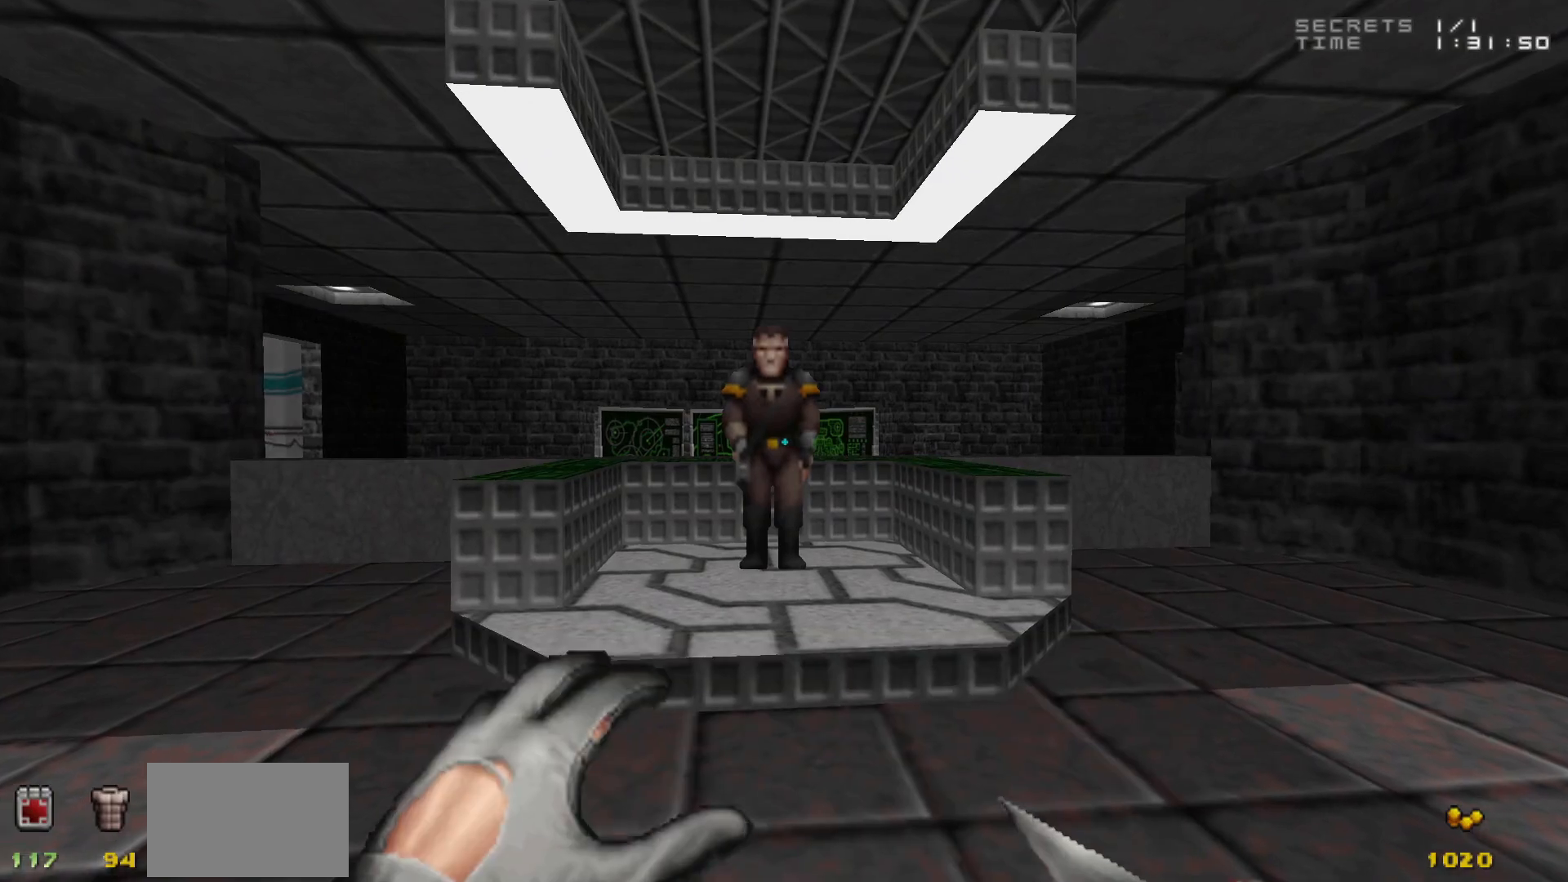
{"keys": [], "mouse": [], "events": [[317, "w", "up"]]}
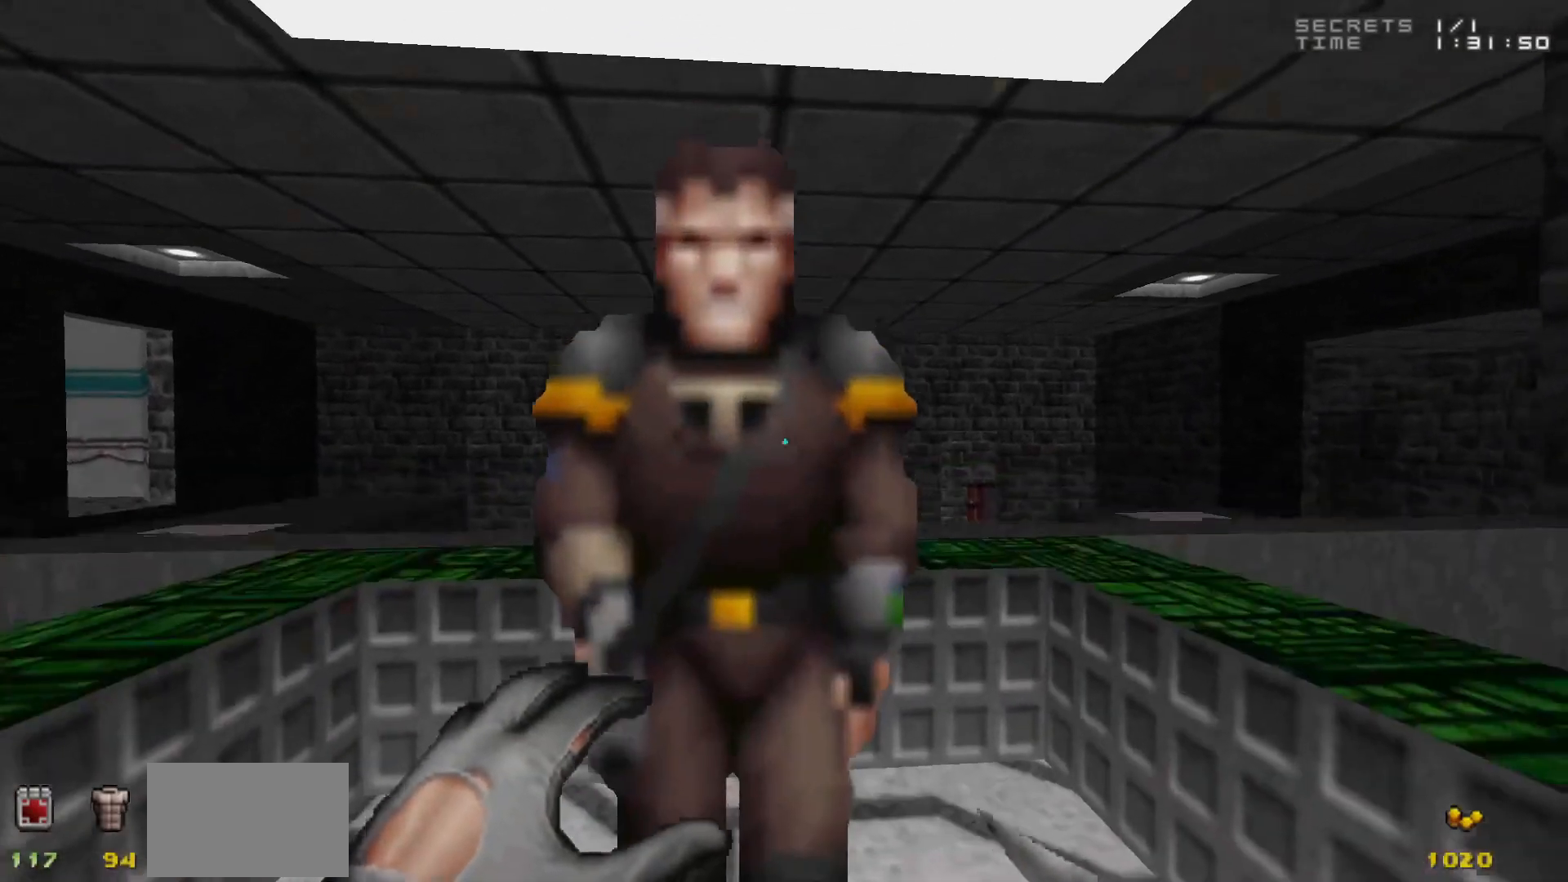
{"keys": [], "mouse": [], "events": [[50, "e", "down"], [100, "e", "up"]]}